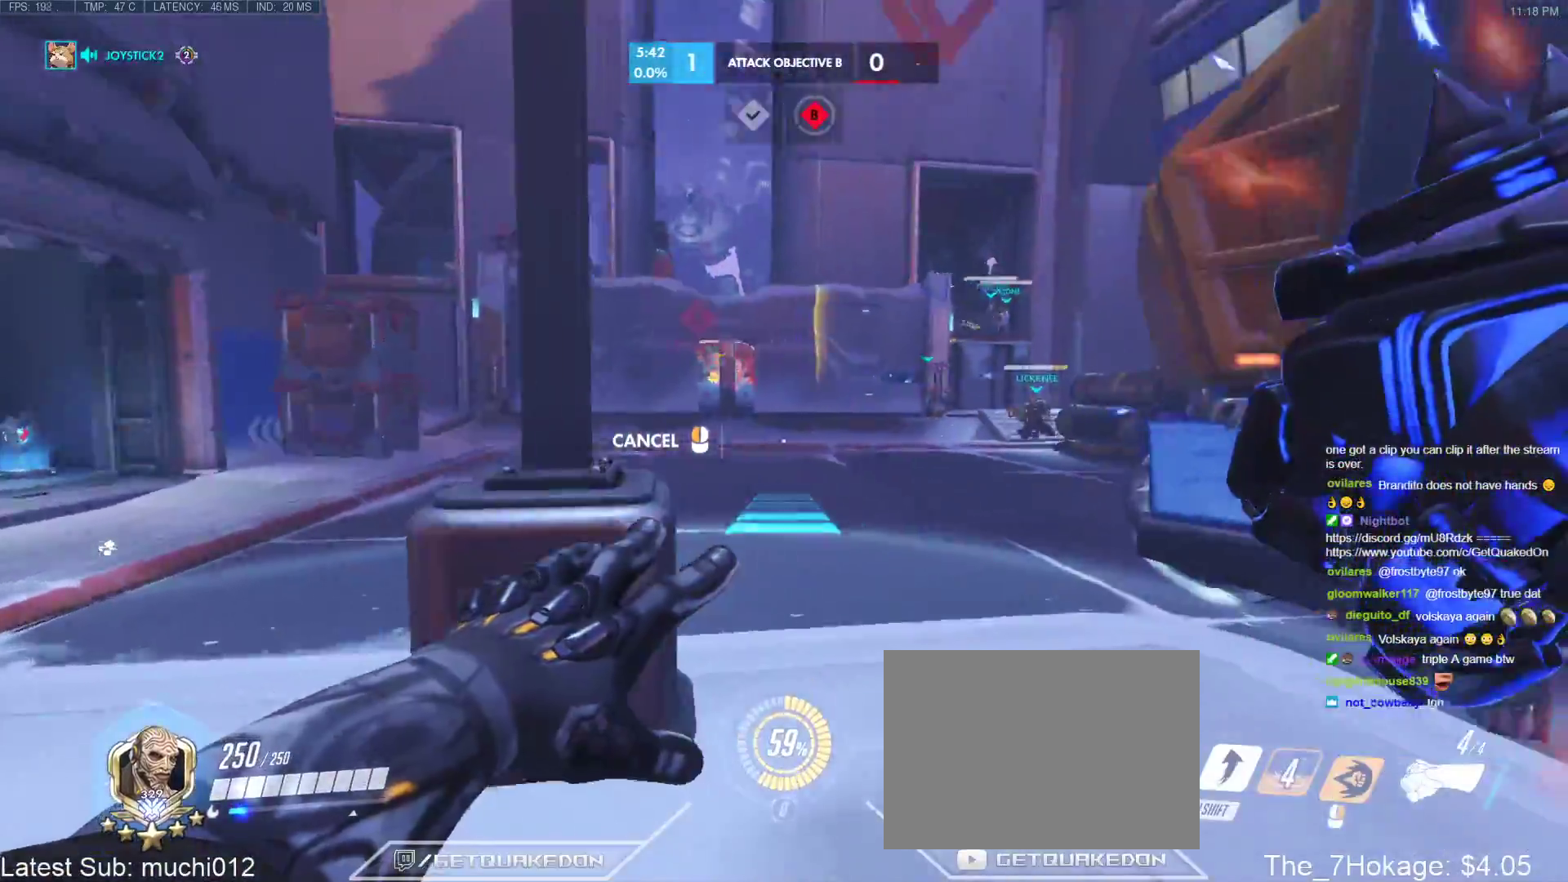
Gameplay with keyboard; each line is a JSON object with the keys held at the frame after it. "events" lists presses ("down") and releases ("up") of "1", "2", "3", "4", "5", "a", "alt", "b", "c", "caps_lock", "ctrl", "d", "e", "f", "g", "n", "q", "r", "s", "shift", "space", "t", "tab", "v", "w", "x" and "z" between this image and that frame as [ms after this image, input, new state], when the widget could be followed in between. No other keys are recorded. Mouse input is not recorded.
{"keys": [], "events": [[283, "w", "up"], [383, "a", "up"]]}
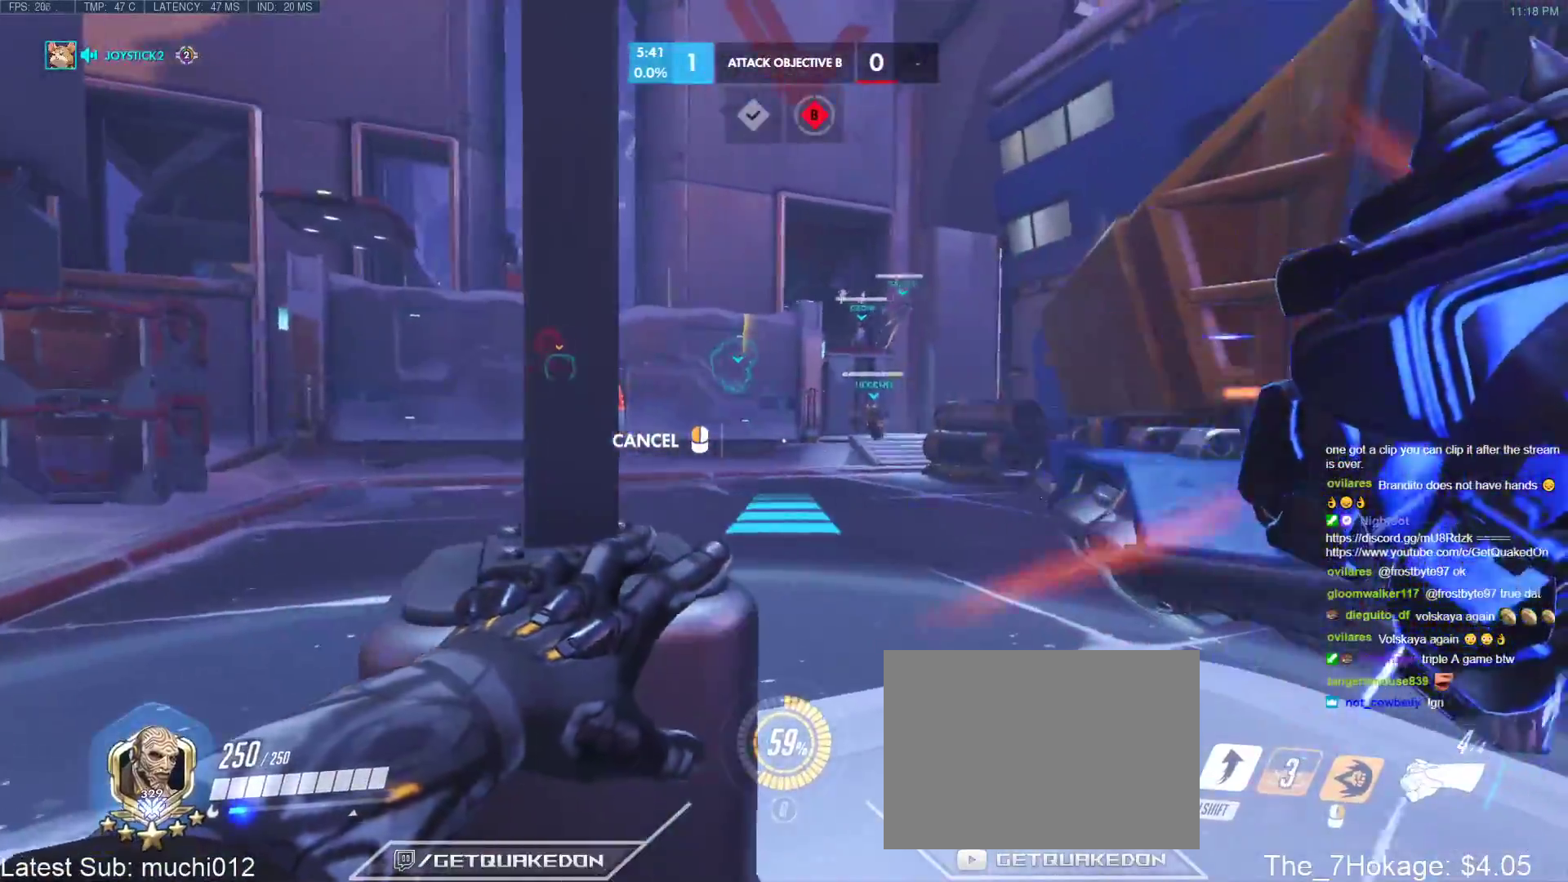
{"keys": [], "events": [[250, "space", "down"], [350, "space", "up"]]}
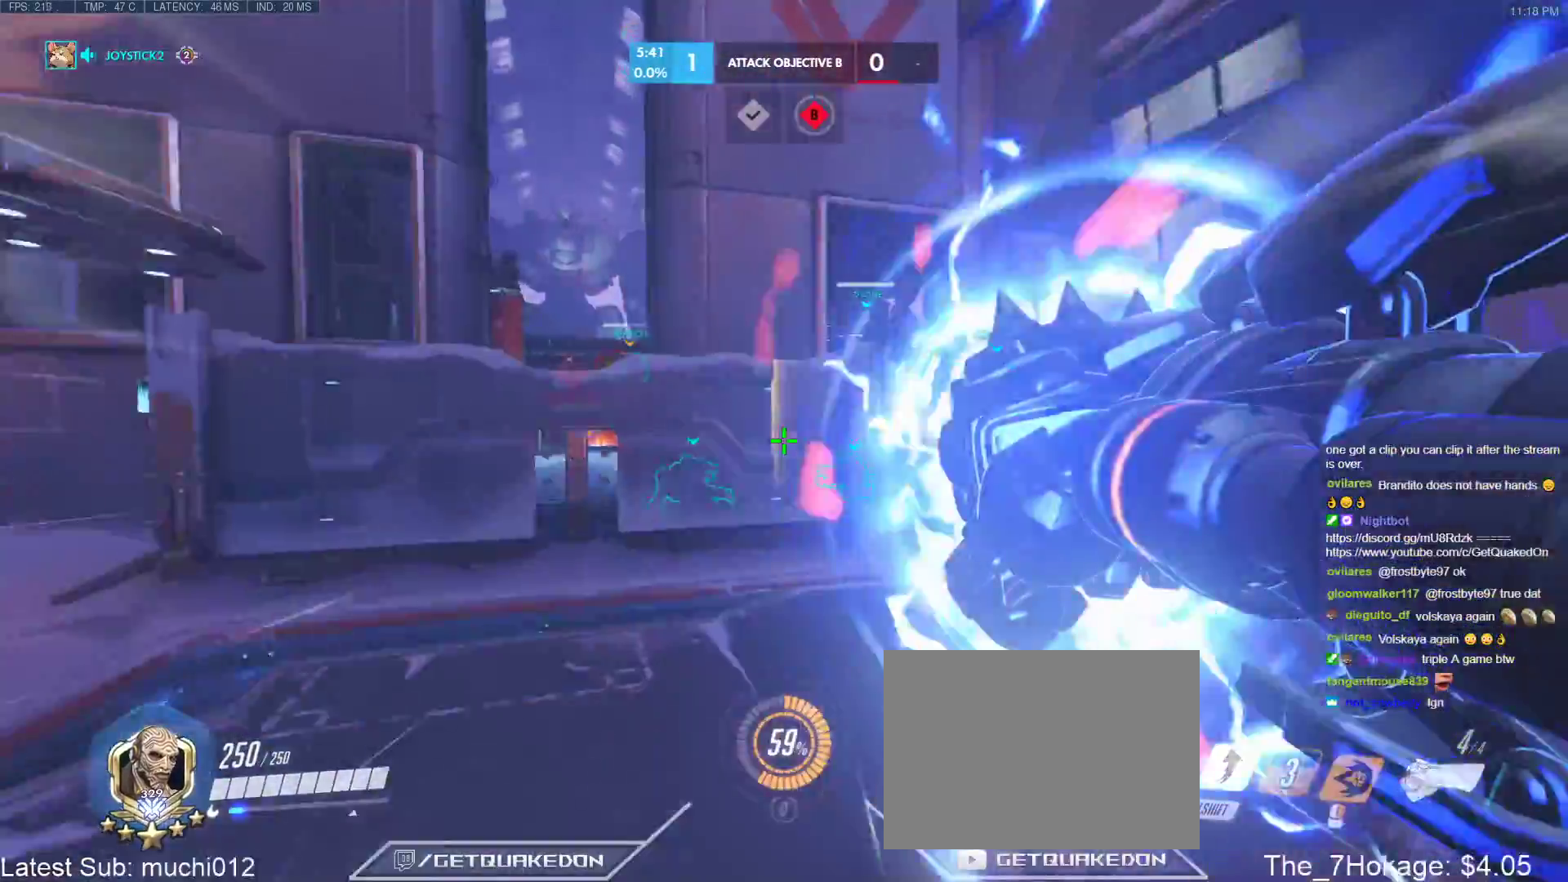
{"keys": ["w"], "events": [[133, "w", "down"], [183, "space", "down"], [317, "space", "up"]]}
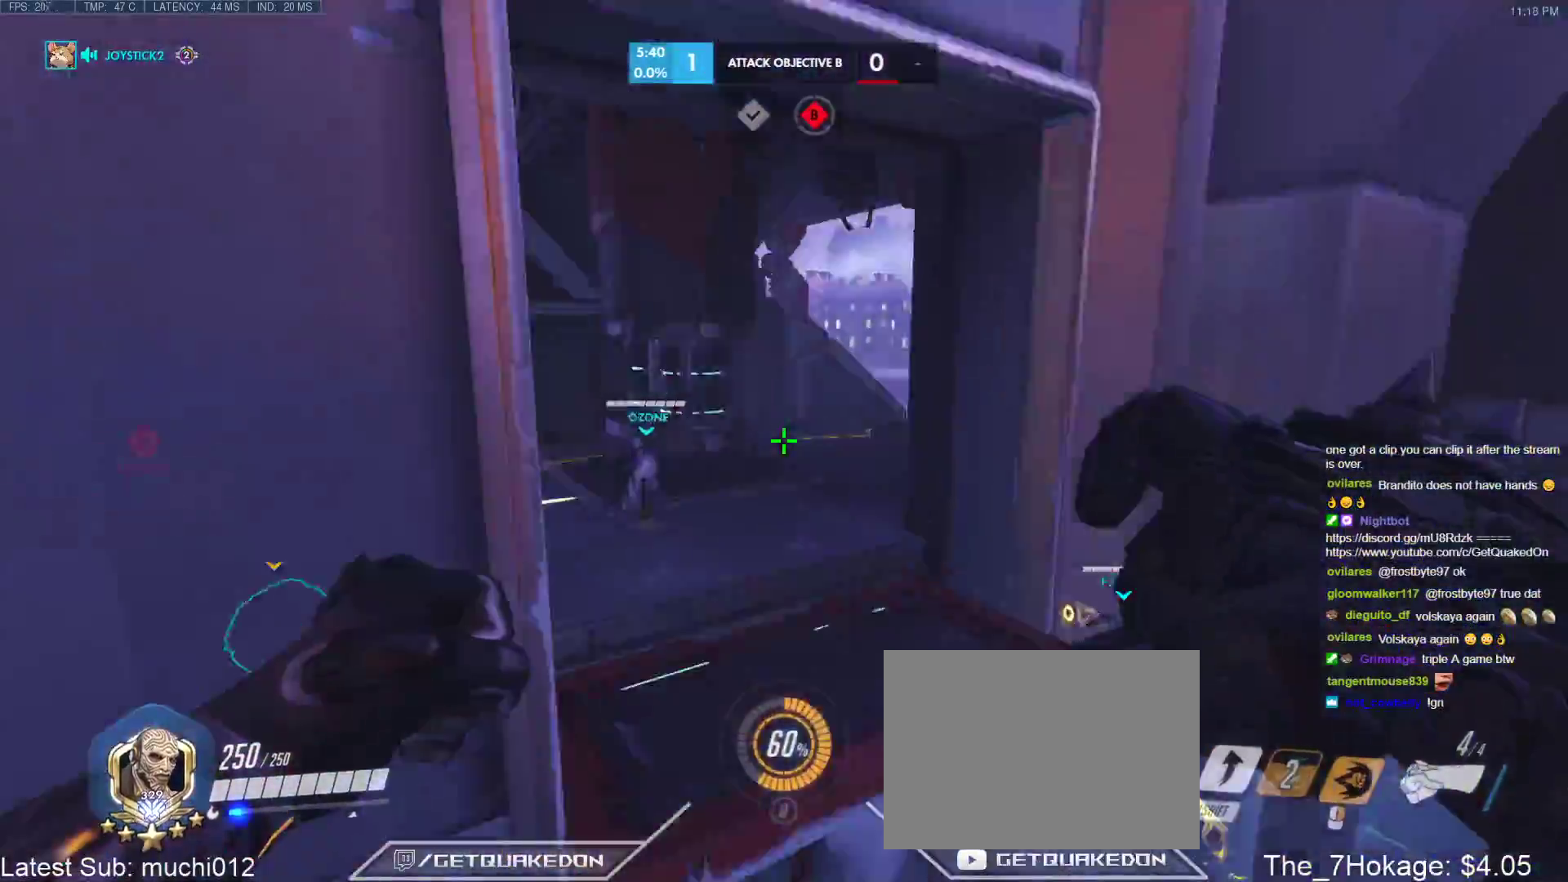
{"keys": ["a", "w"], "events": [[333, "w", "up"], [383, "a", "down"], [433, "w", "down"]]}
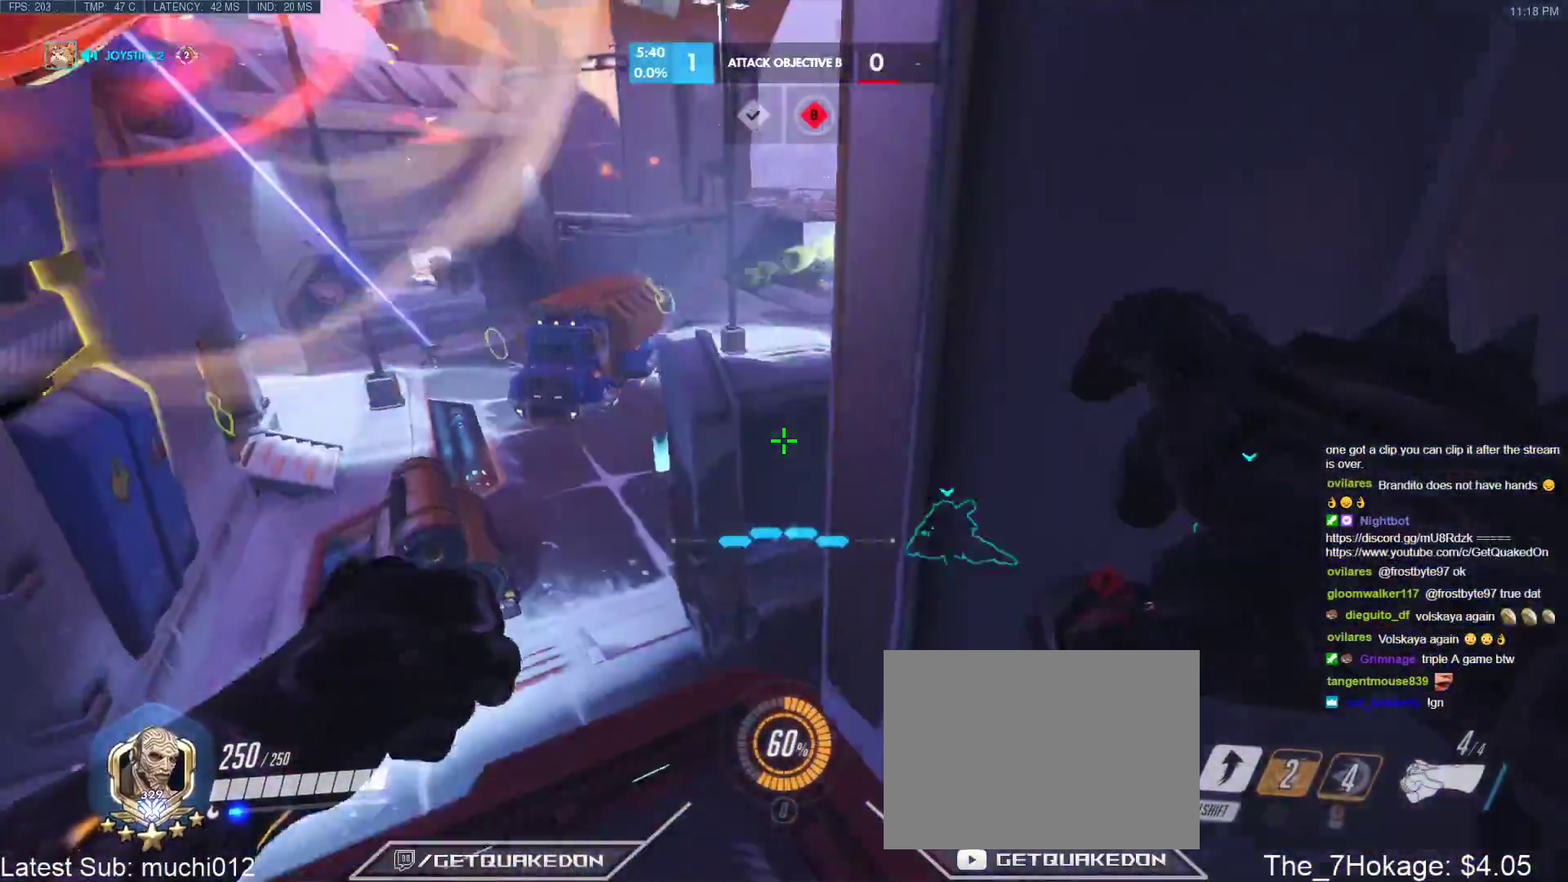
{"keys": ["w"], "events": [[67, "a", "up"], [167, "a", "down"], [400, "a", "up"]]}
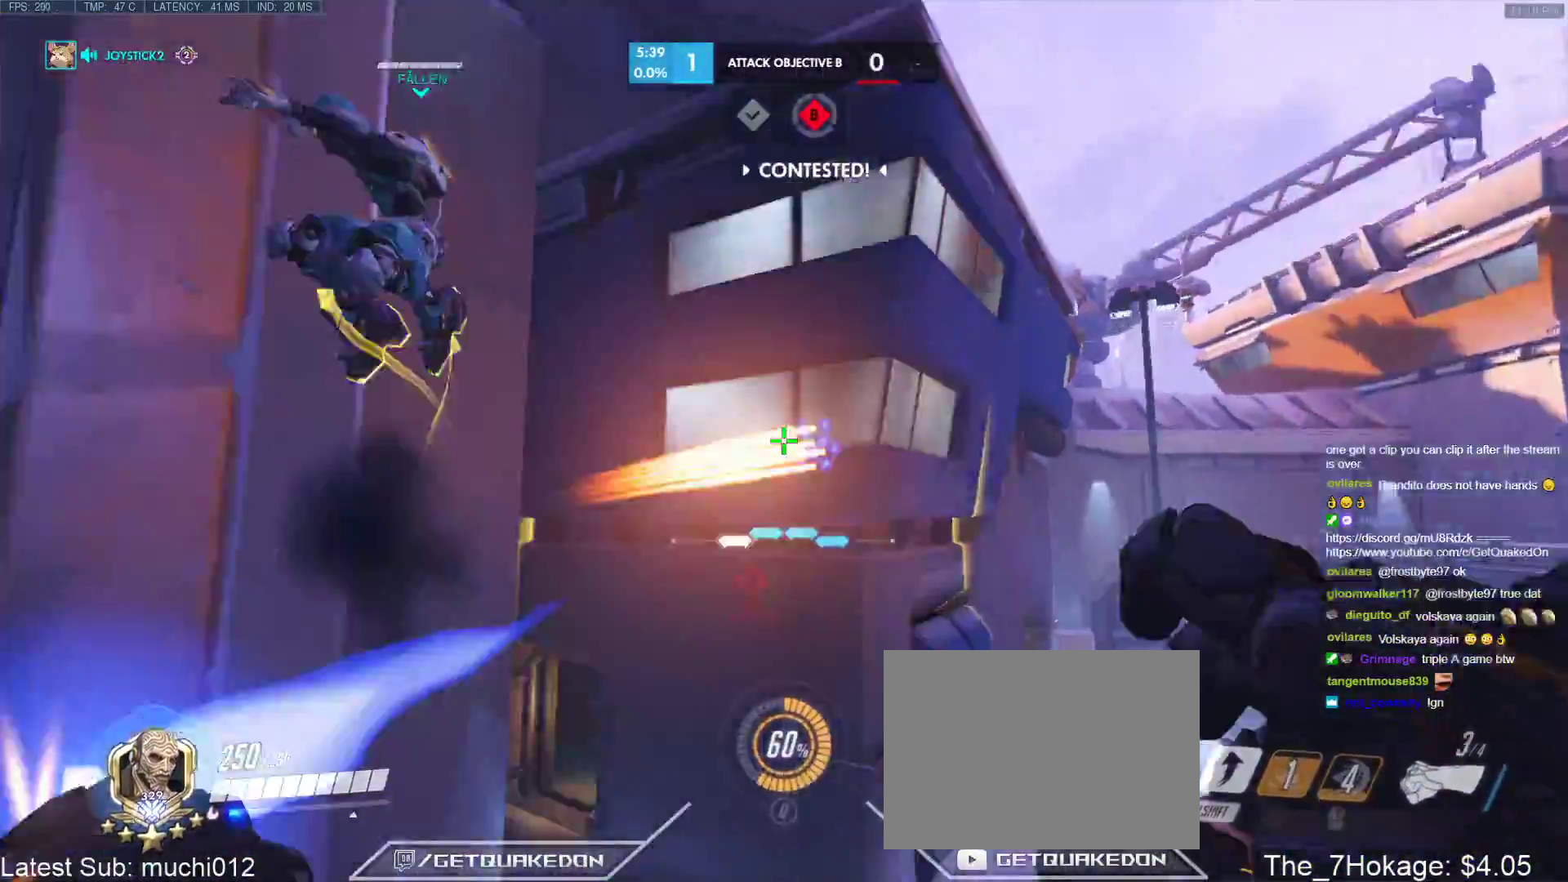
{"keys": ["a", "w"], "events": [[33, "shift", "down"], [183, "shift", "up"], [217, "d", "down"], [450, "a", "down"], [450, "d", "up"]]}
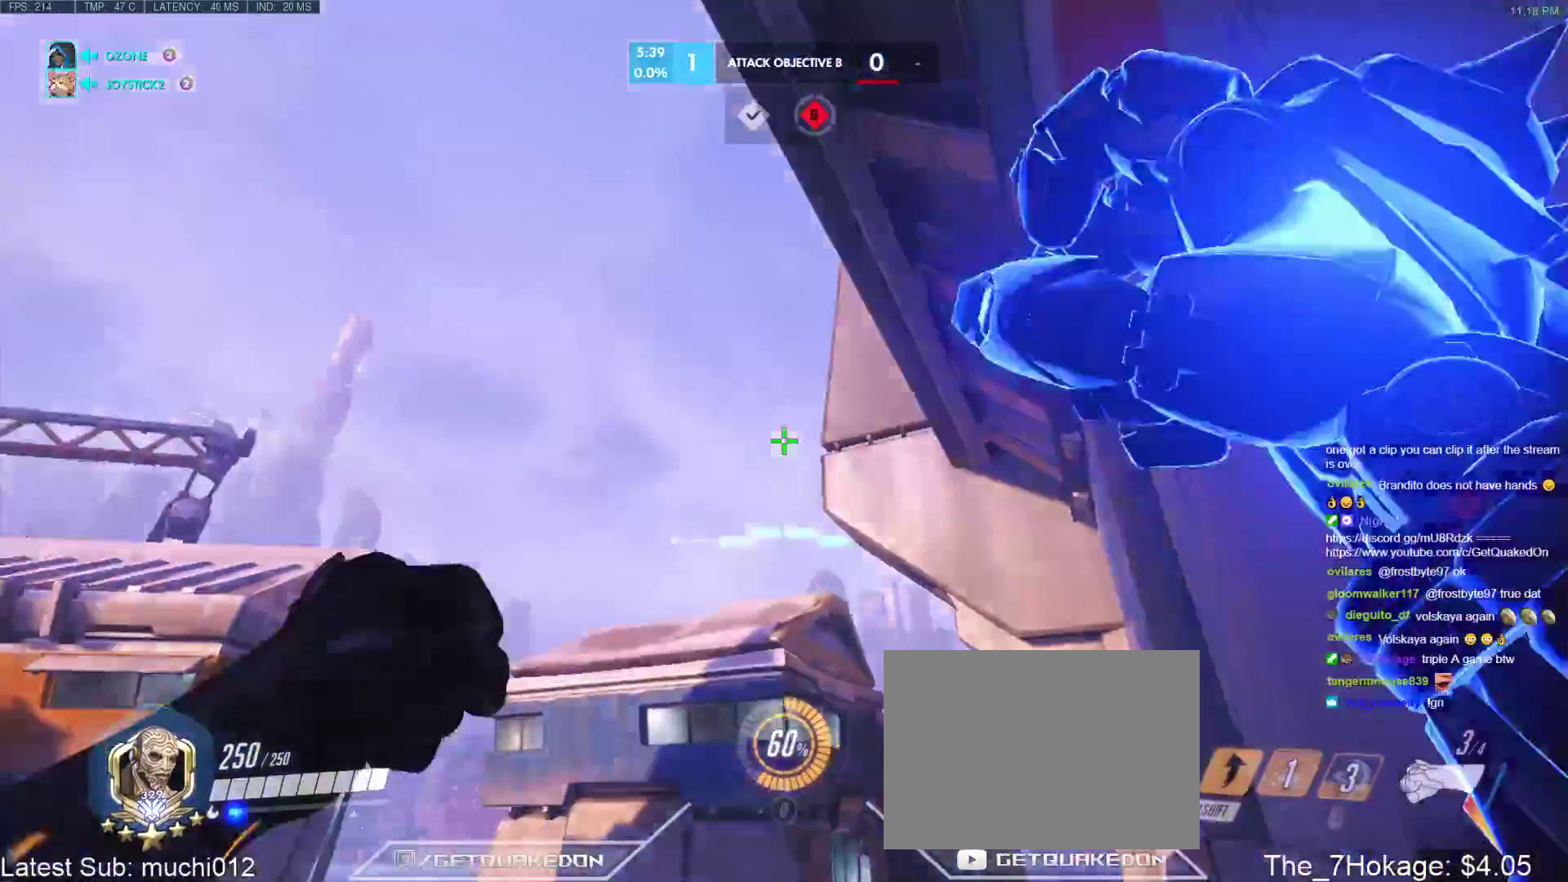
{"keys": ["d", "s"], "events": [[183, "w", "up"], [333, "s", "down"], [383, "d", "down"], [467, "a", "up"]]}
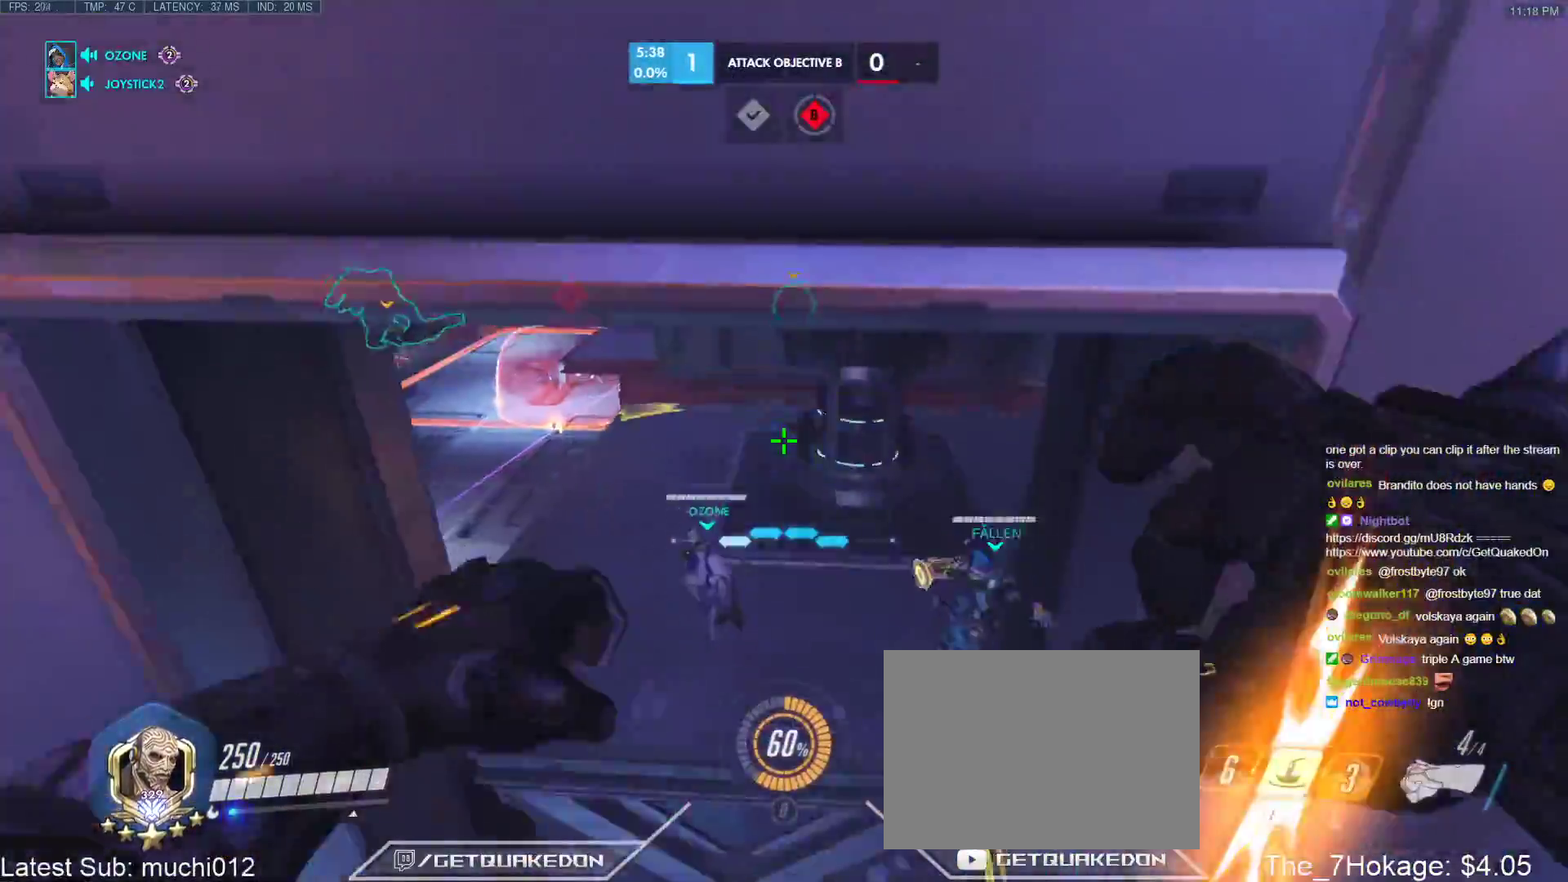
{"keys": ["w"], "events": [[17, "s", "up"], [117, "d", "up"], [167, "a", "down"], [167, "w", "down"], [400, "a", "up"]]}
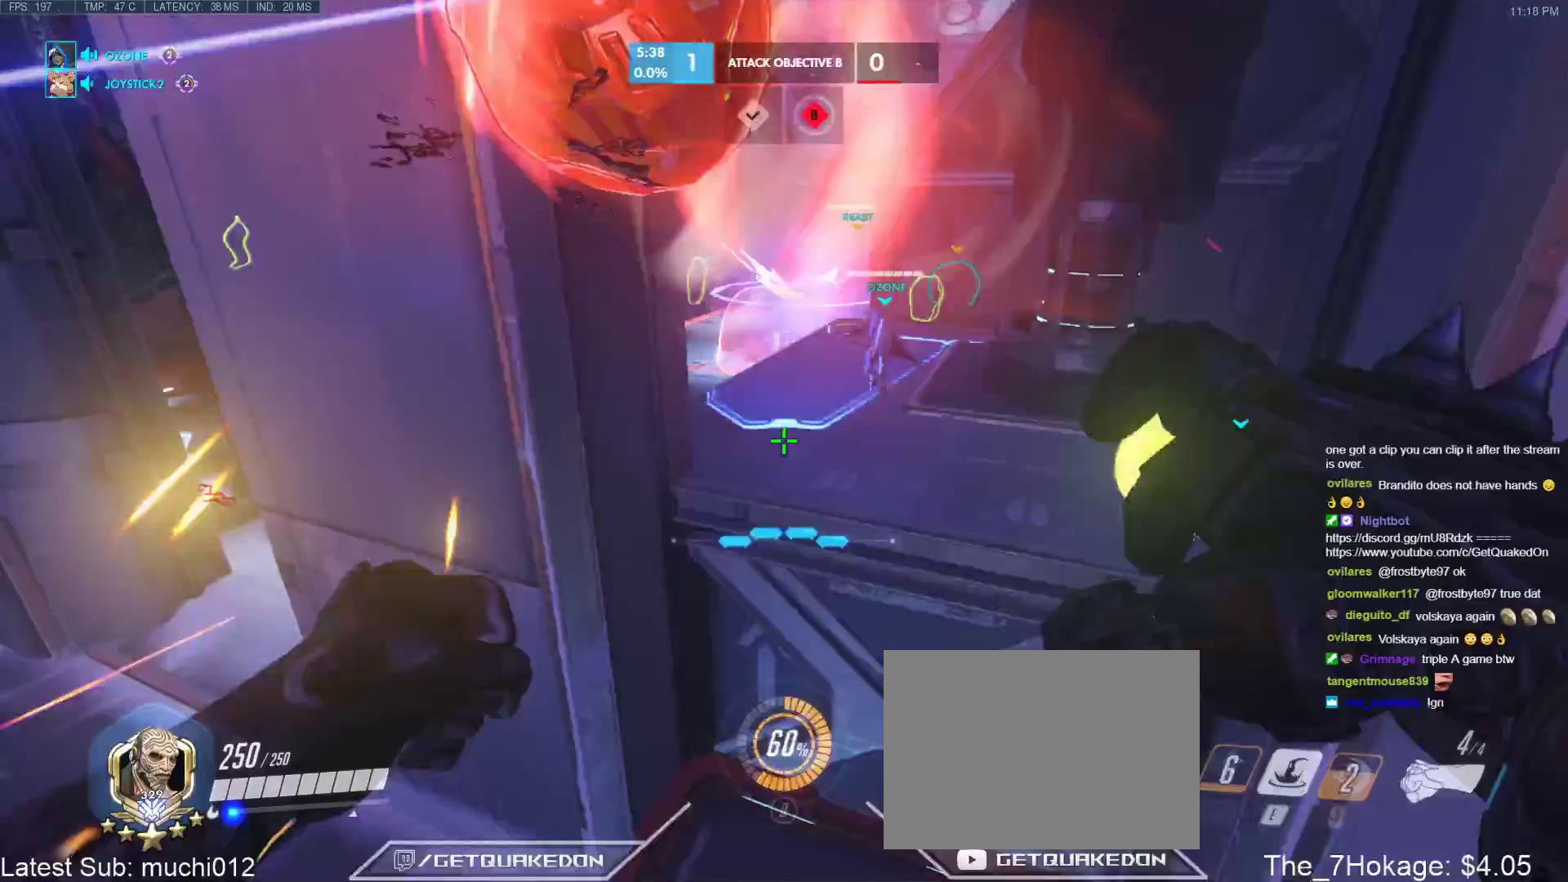
{"keys": ["a", "w"], "events": [[417, "a", "down"]]}
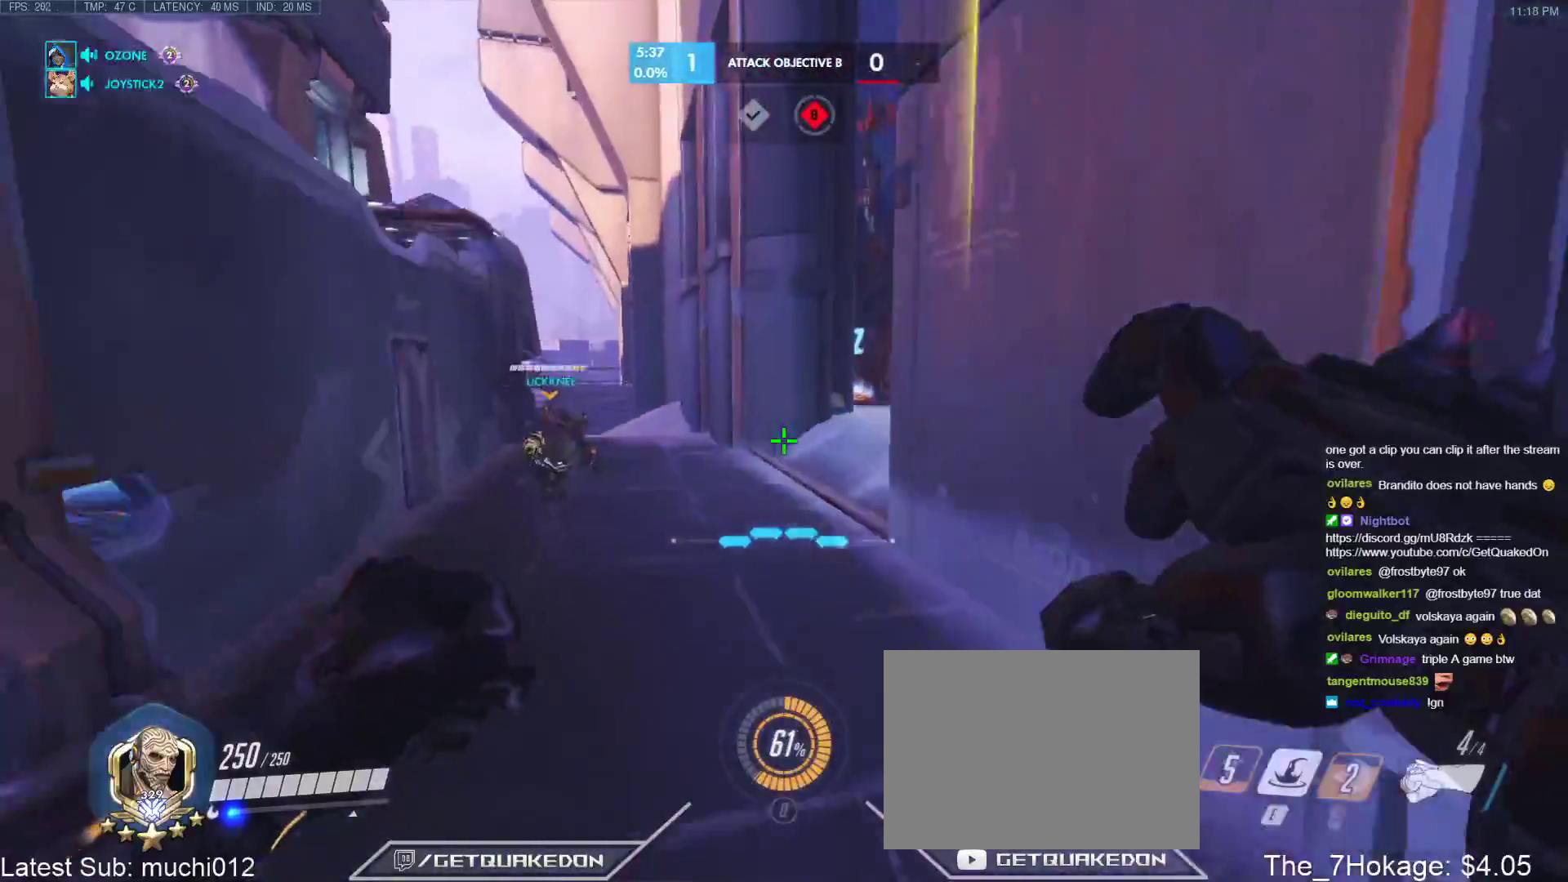
{"keys": ["w"], "events": [[150, "a", "up"], [383, "a", "down"], [433, "a", "up"]]}
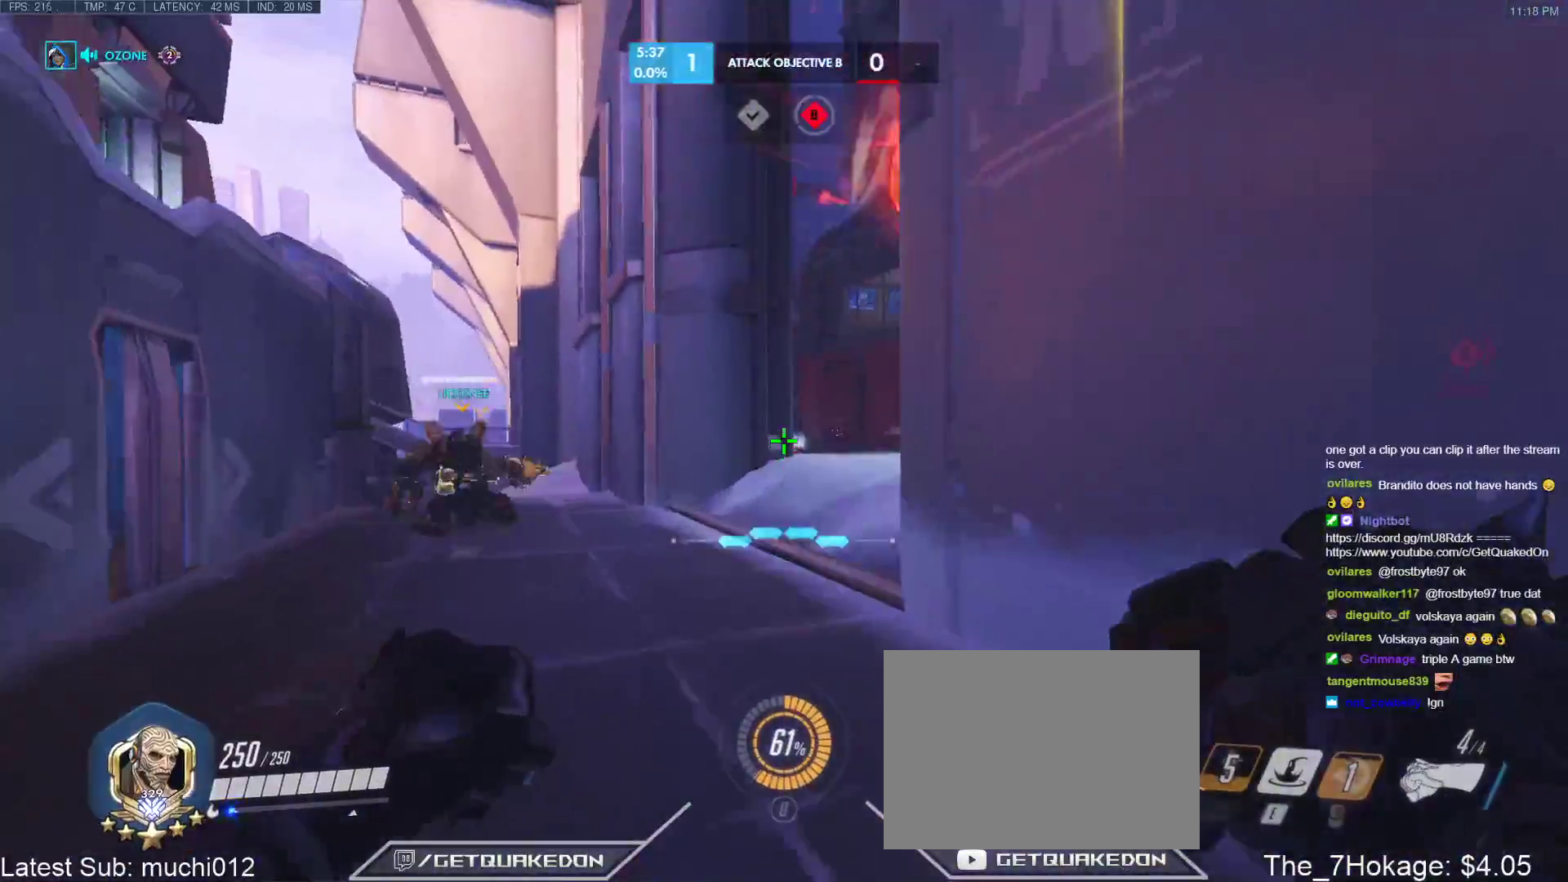
{"keys": ["w"], "events": [[167, "space", "down"], [300, "space", "up"]]}
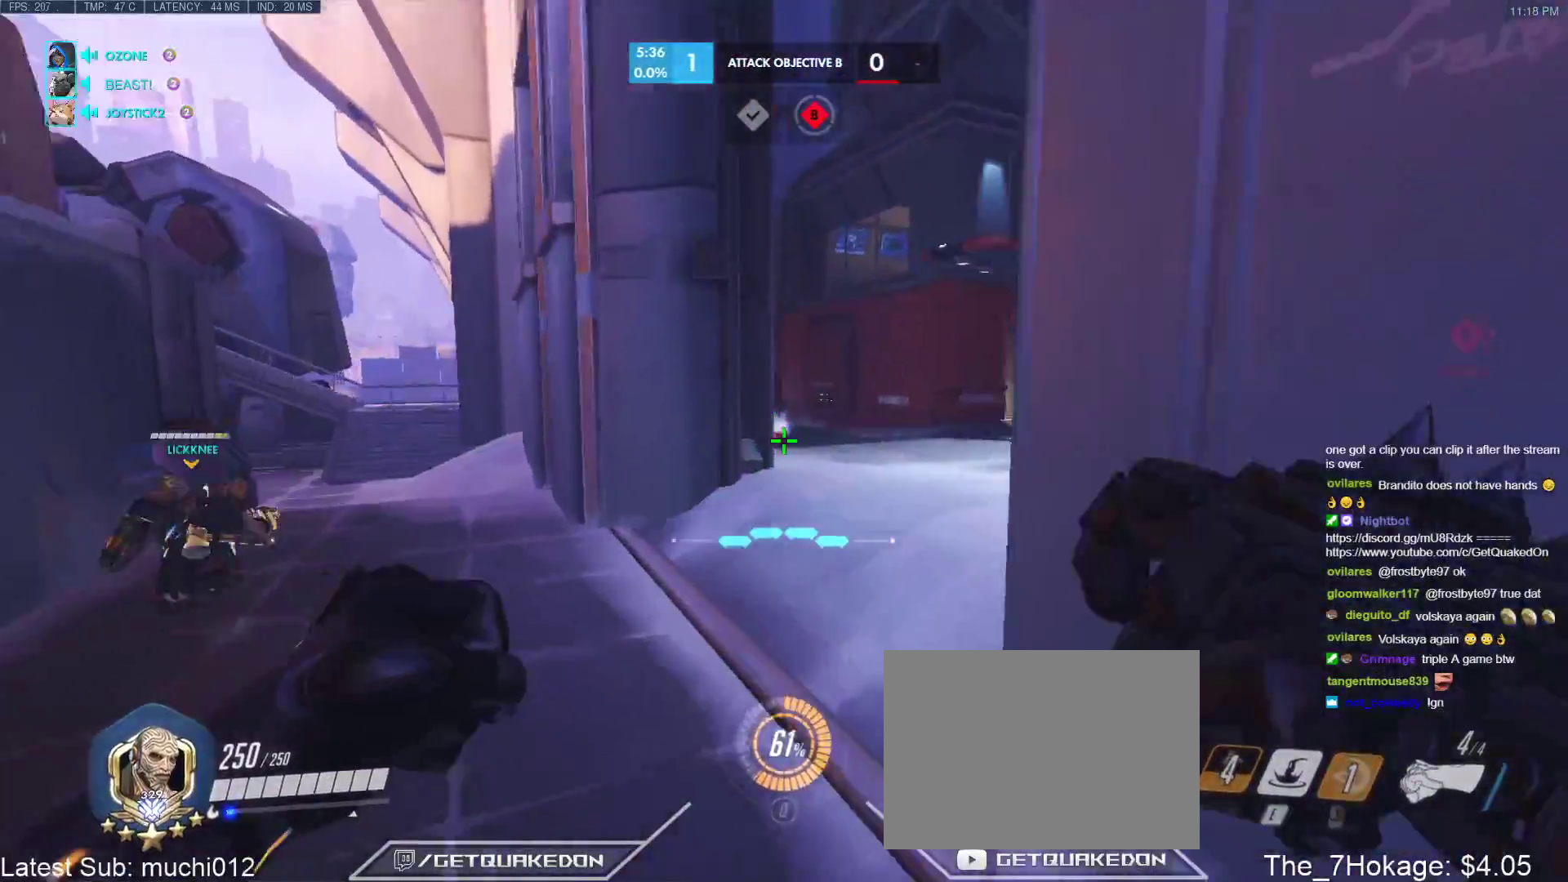
{"keys": ["w"], "events": [[133, "a", "down"], [317, "a", "up"], [367, "e", "down"], [467, "e", "up"]]}
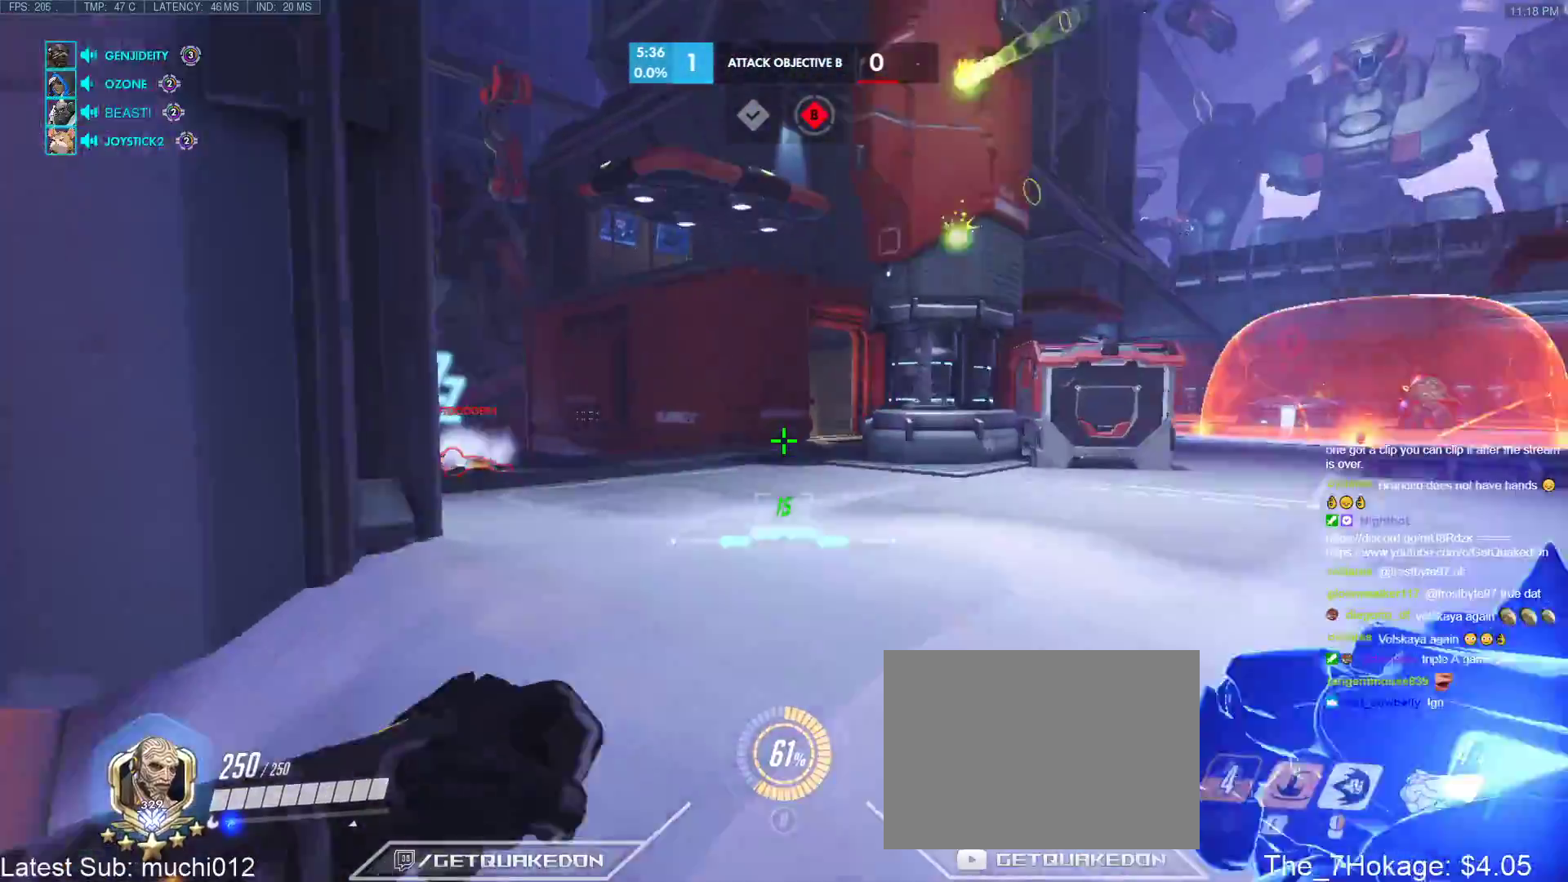
{"keys": ["a", "w"], "events": [[200, "a", "down"]]}
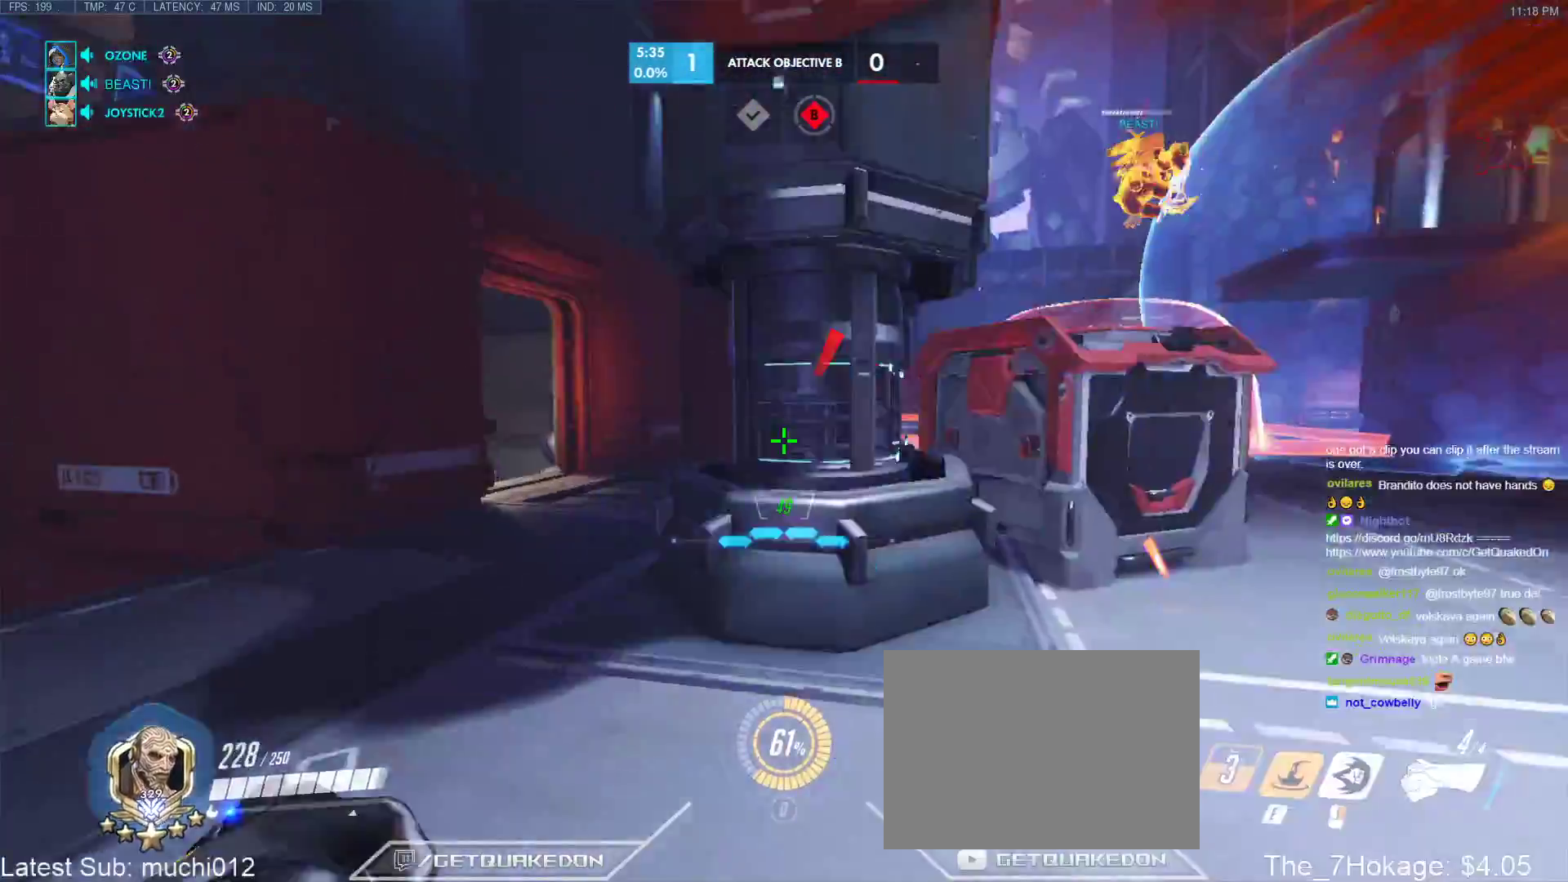
{"keys": ["d", "w"], "events": [[167, "d", "down"], [167, "space", "down"], [200, "a", "up"], [300, "space", "up"]]}
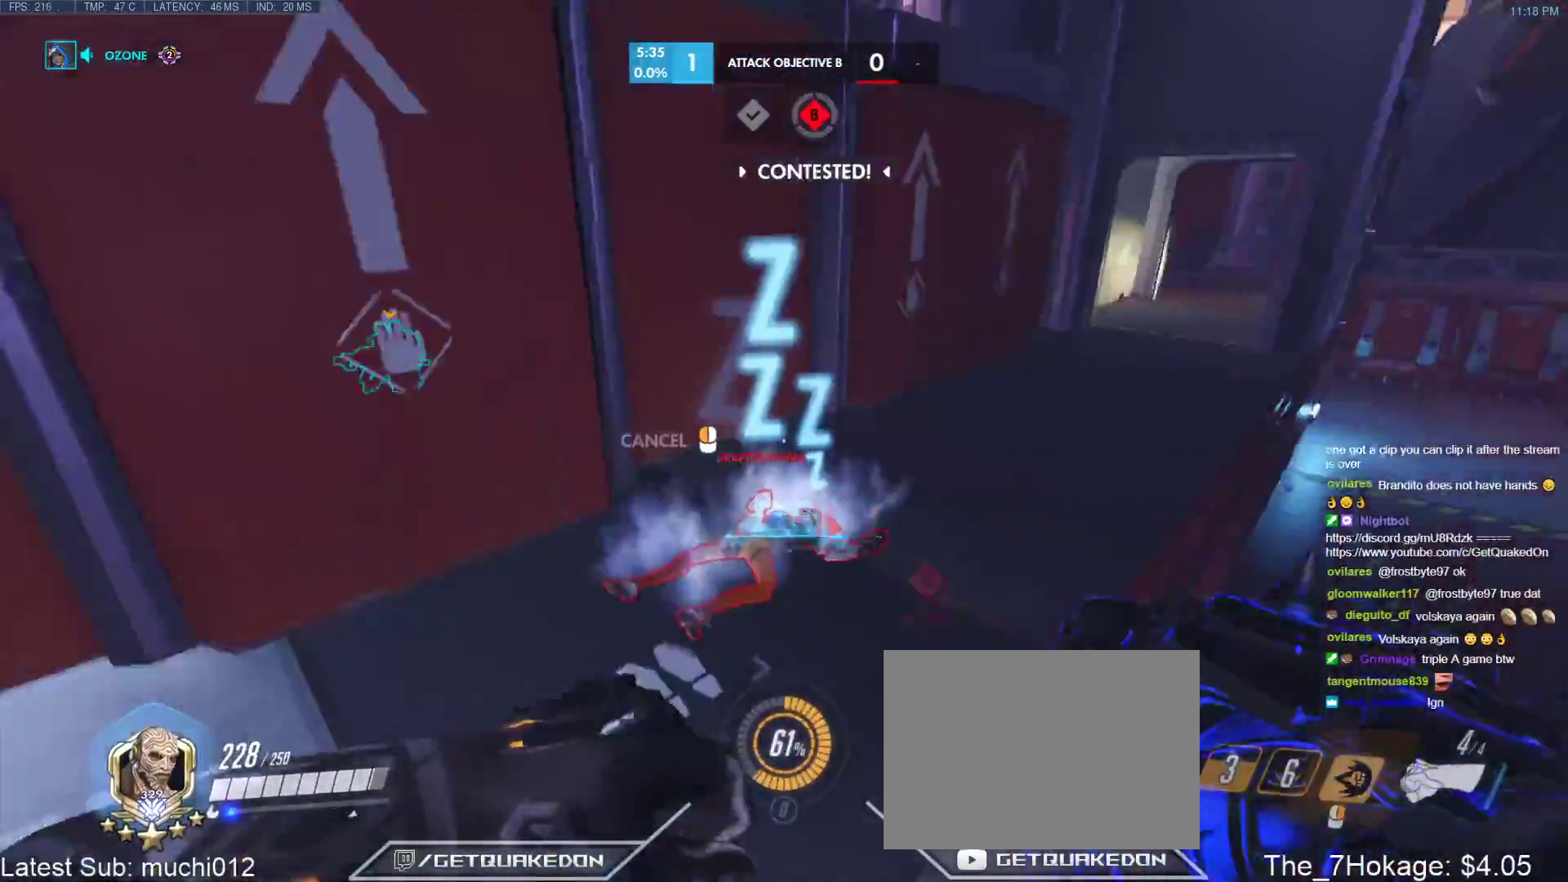
{"keys": ["d"], "events": [[133, "w", "up"]]}
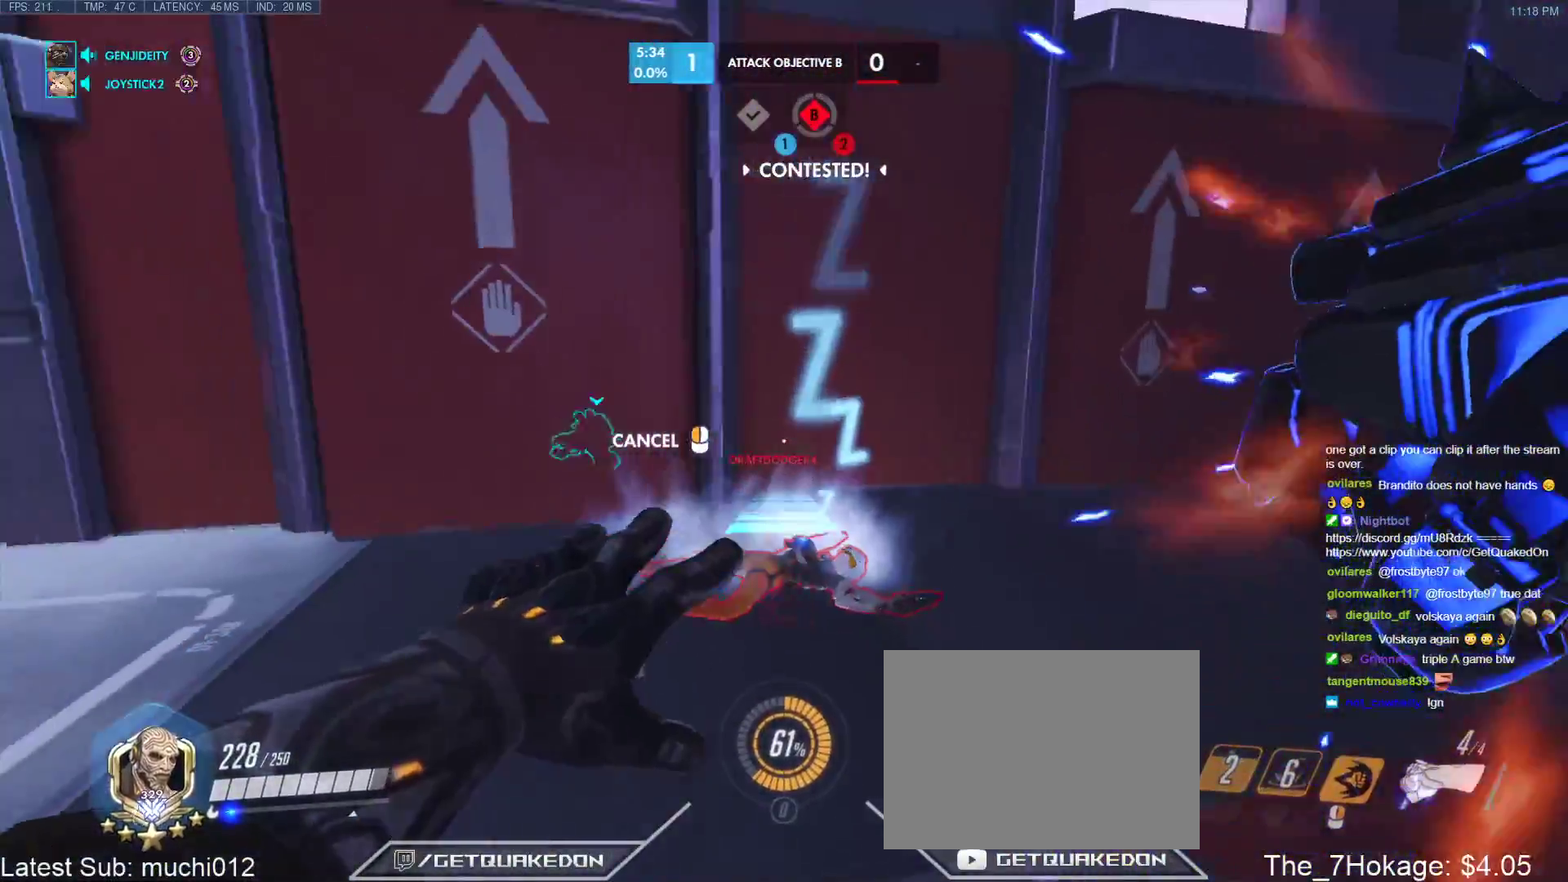
{"keys": [], "events": [[50, "w", "down"], [150, "d", "up"], [233, "w", "up"], [383, "d", "down"], [467, "d", "up"]]}
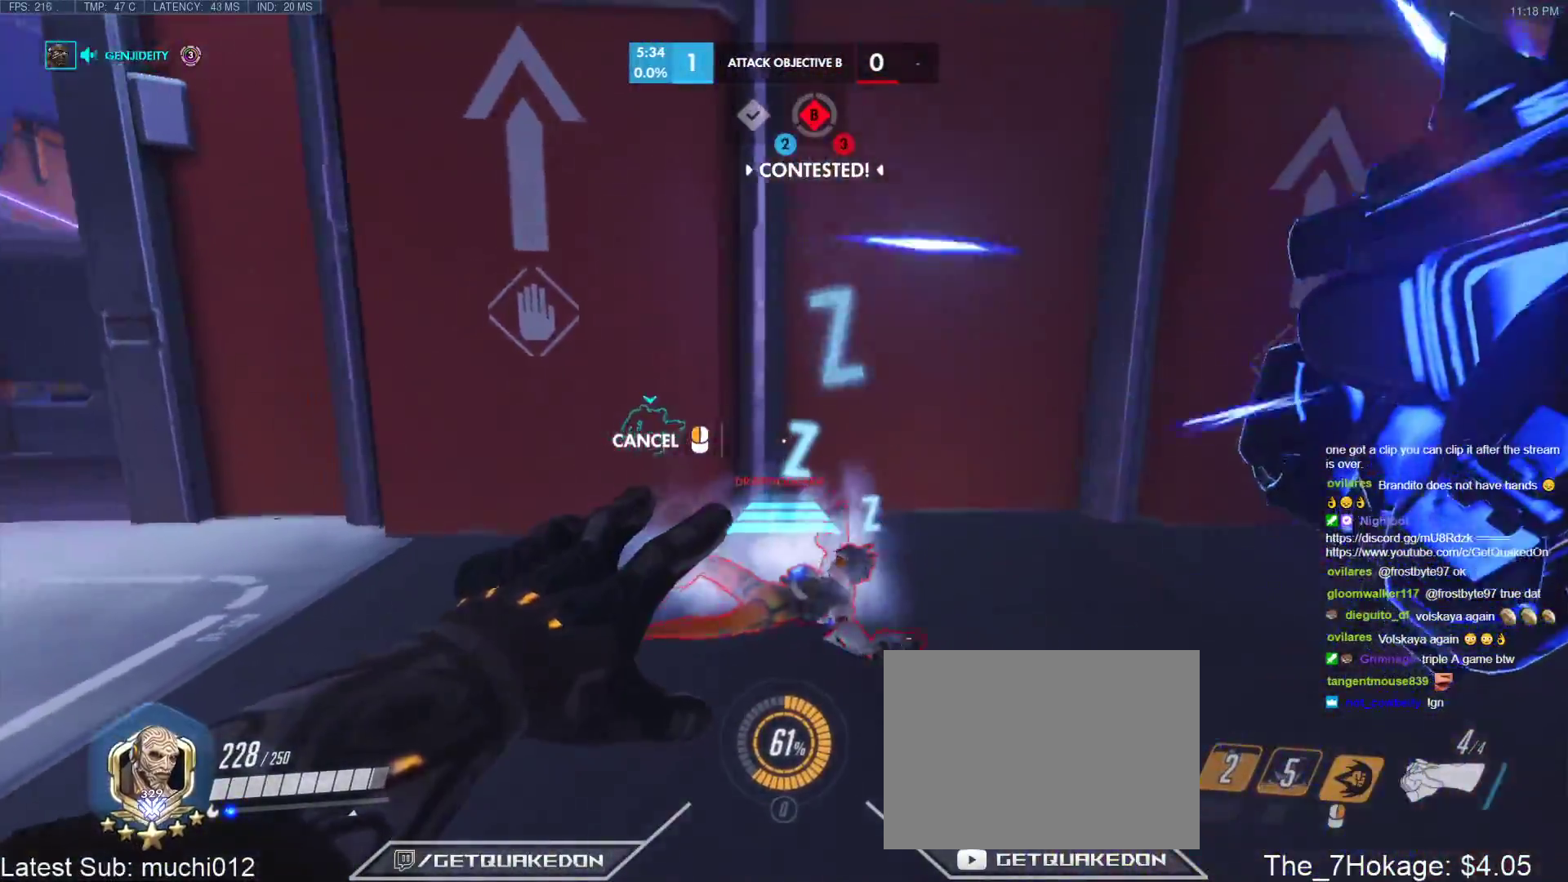
{"keys": ["a", "w"], "events": [[400, "w", "down"], [483, "a", "down"]]}
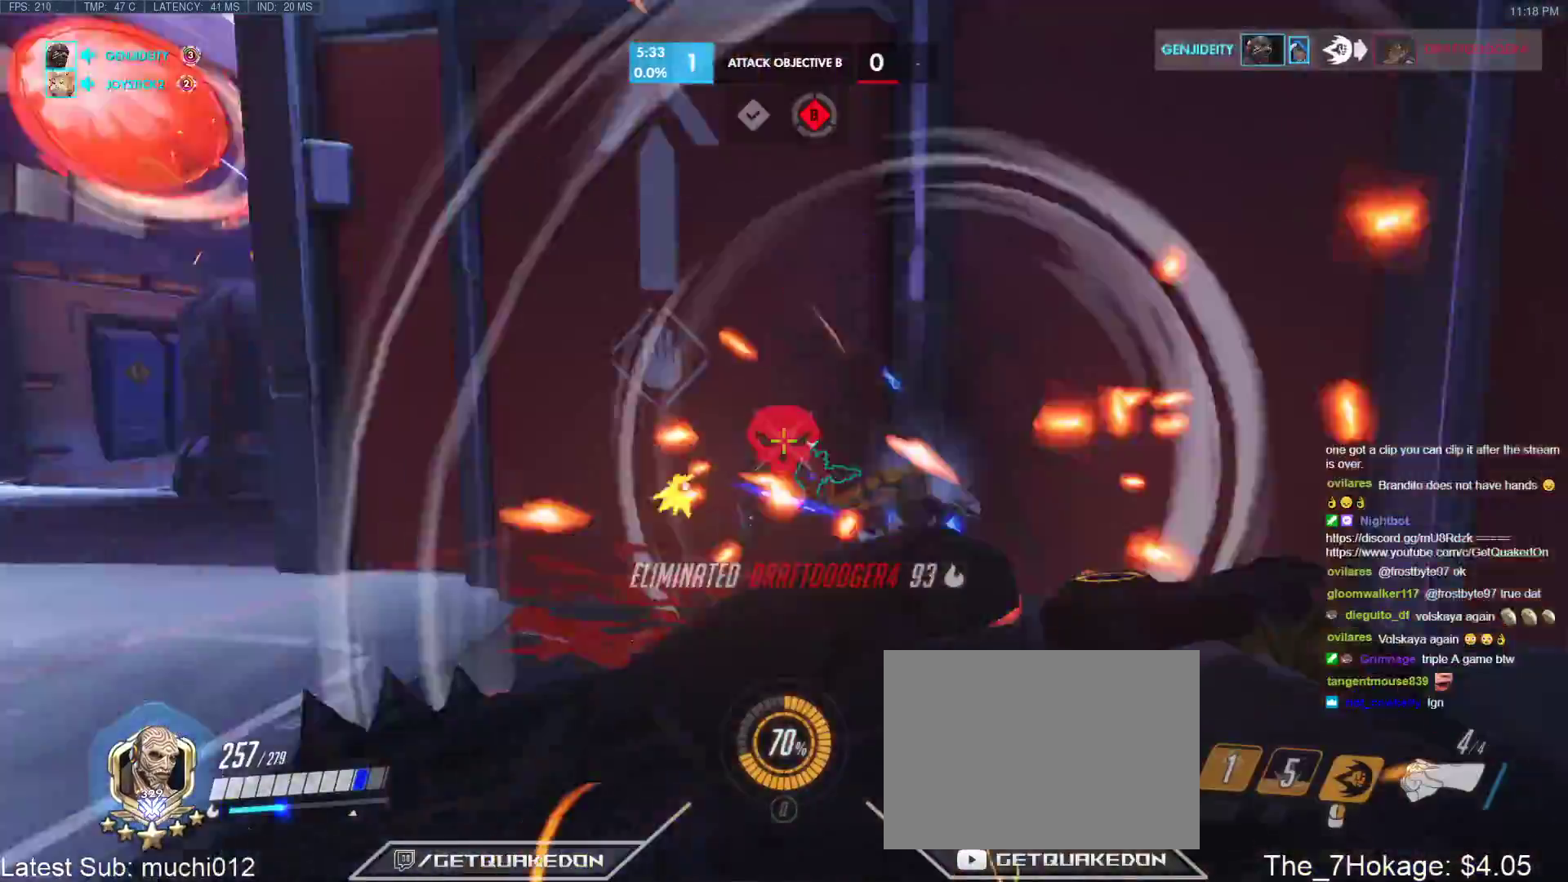
{"keys": ["d", "space"], "events": [[83, "a", "up"], [217, "d", "down"], [417, "space", "down"], [500, "w", "up"]]}
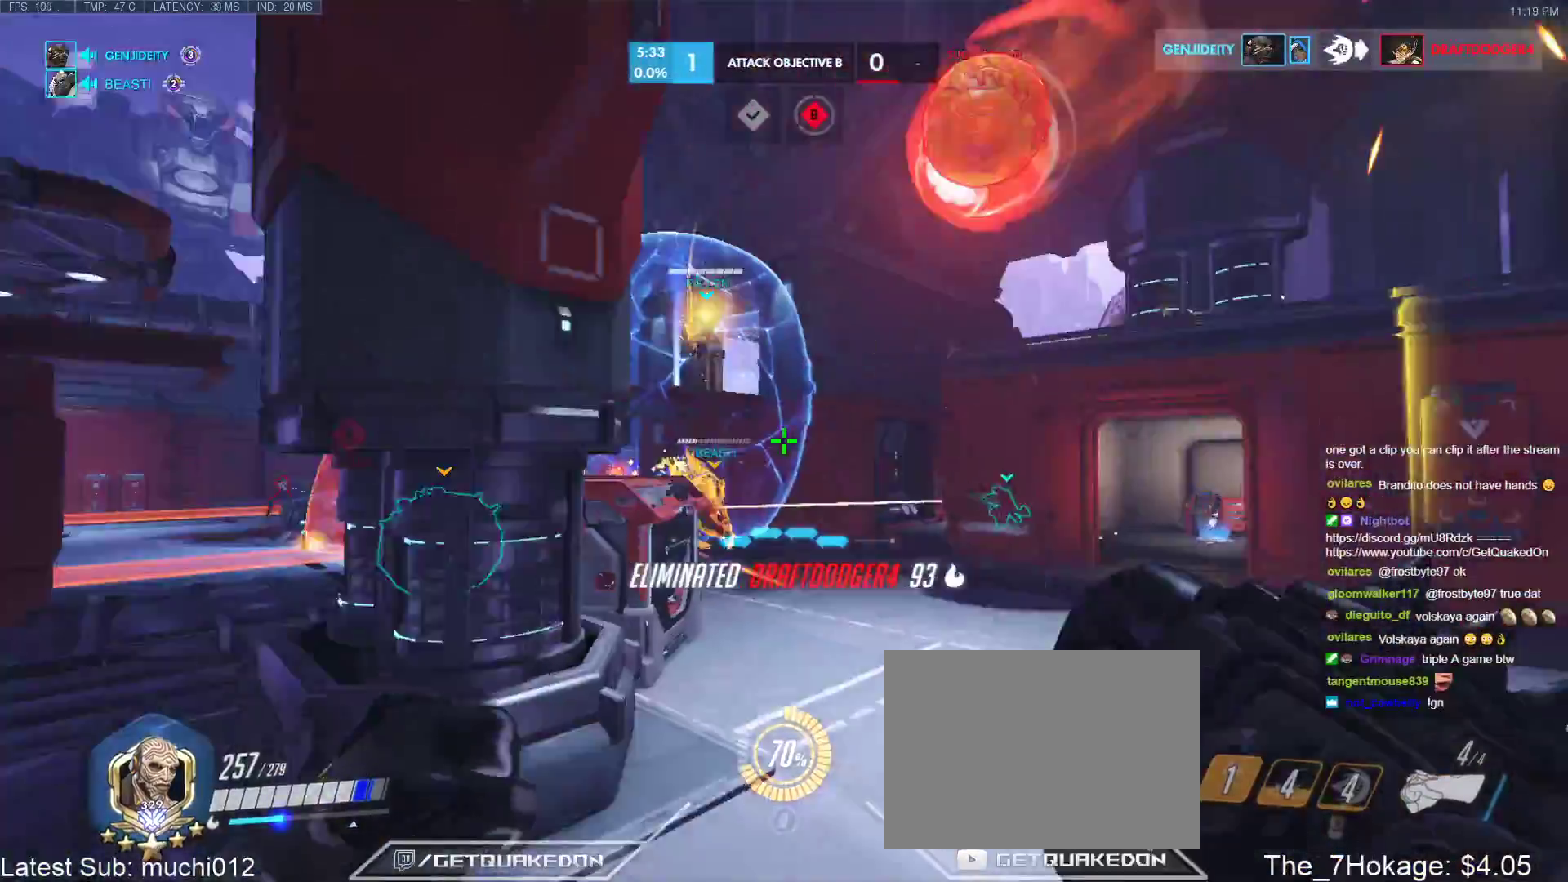
{"keys": ["a"], "events": [[100, "space", "up"], [200, "a", "down"], [233, "d", "up"]]}
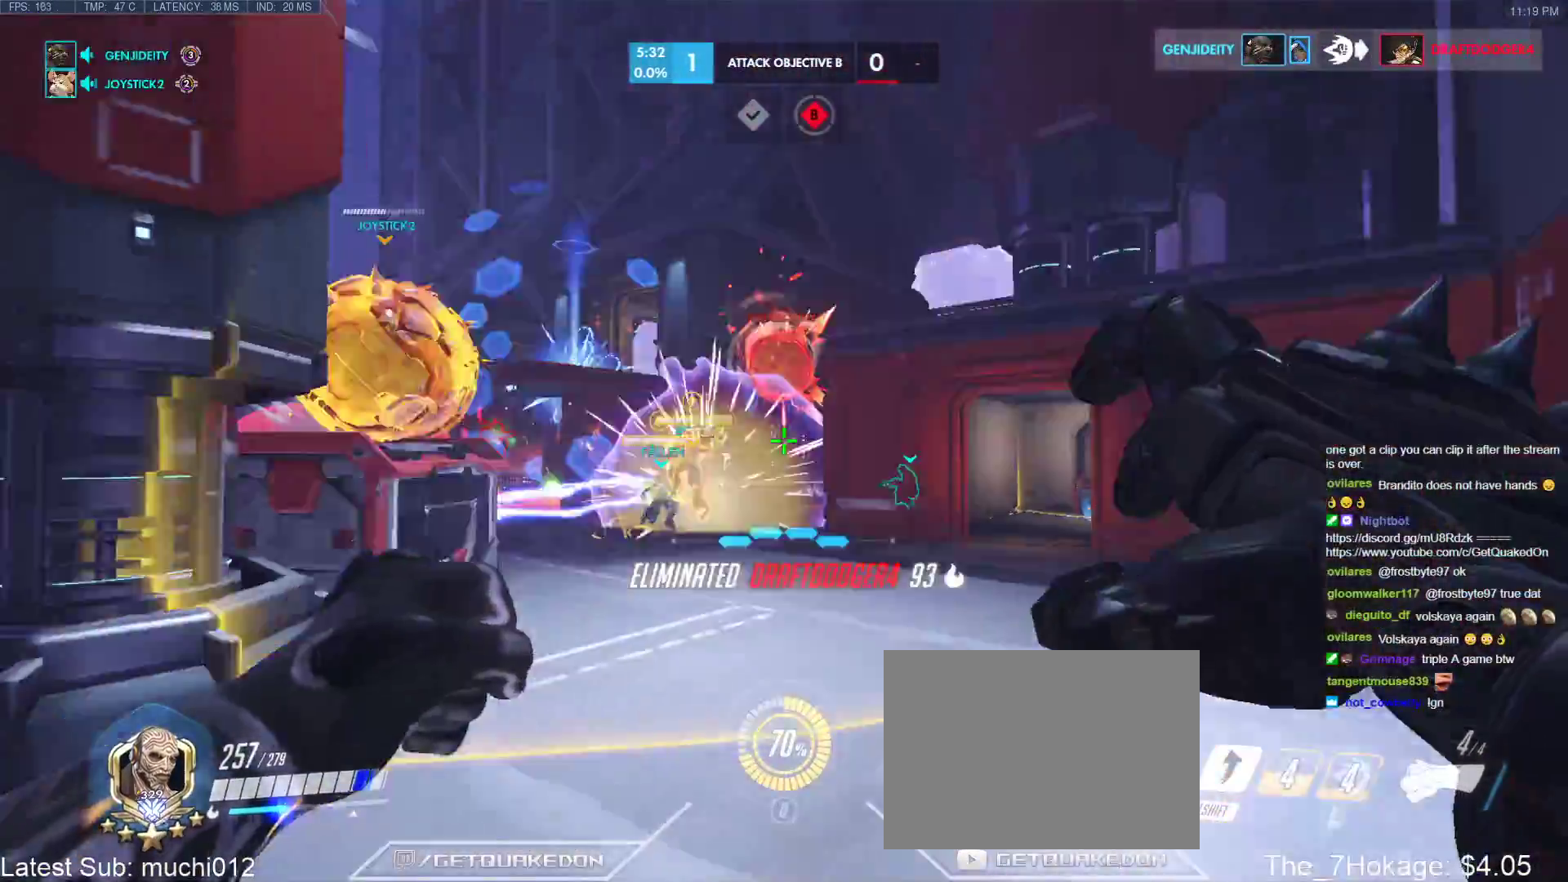
{"keys": ["a"], "events": [[117, "space", "down"], [300, "space", "up"]]}
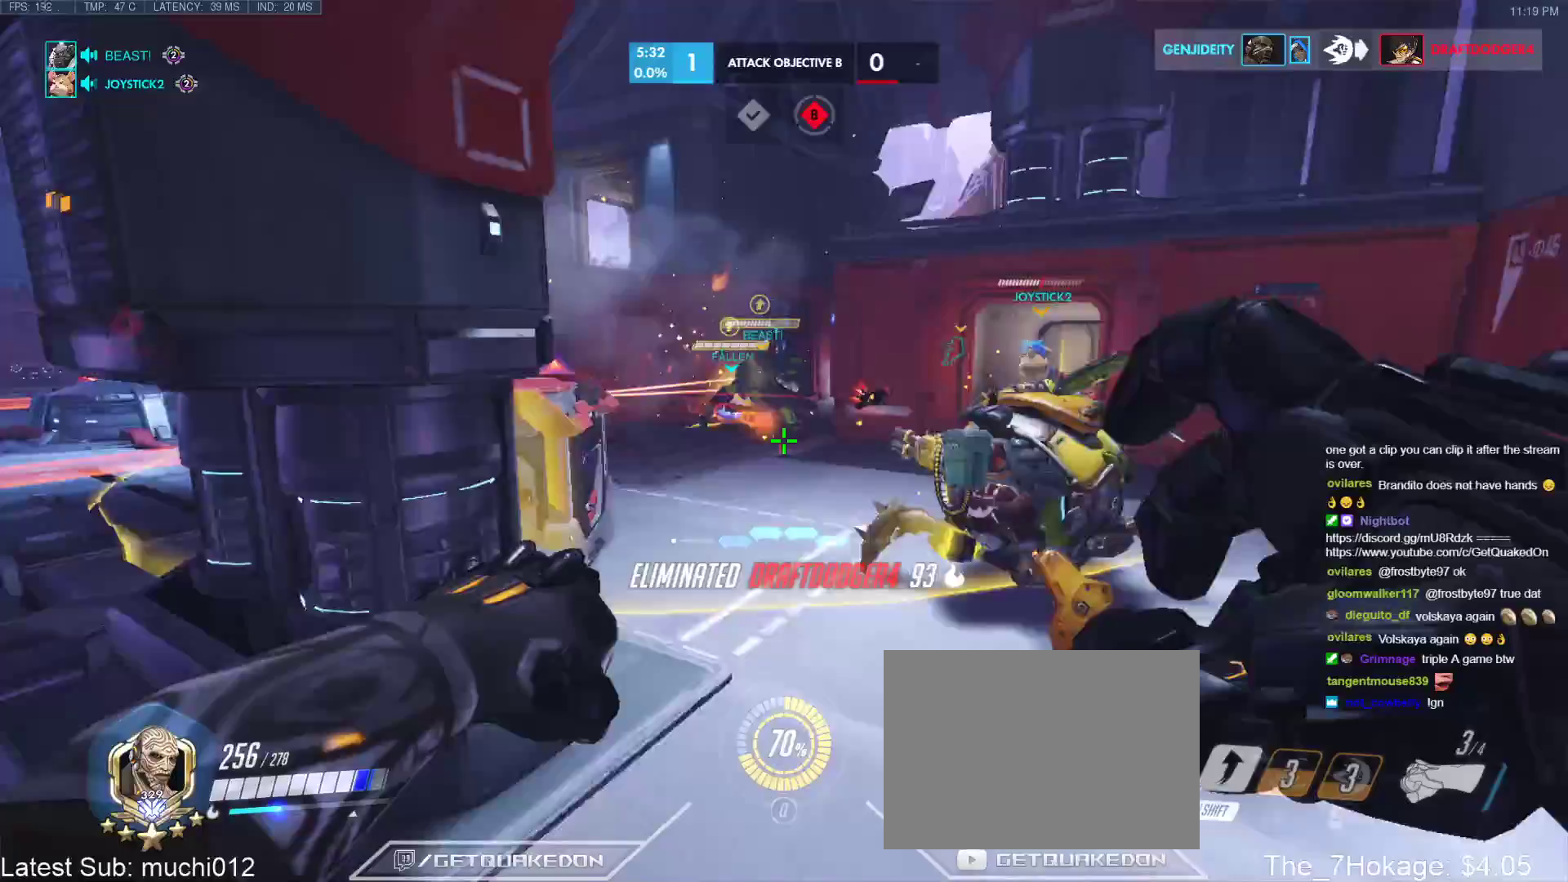
{"keys": ["a"], "events": [[367, "space", "down"], [500, "space", "up"]]}
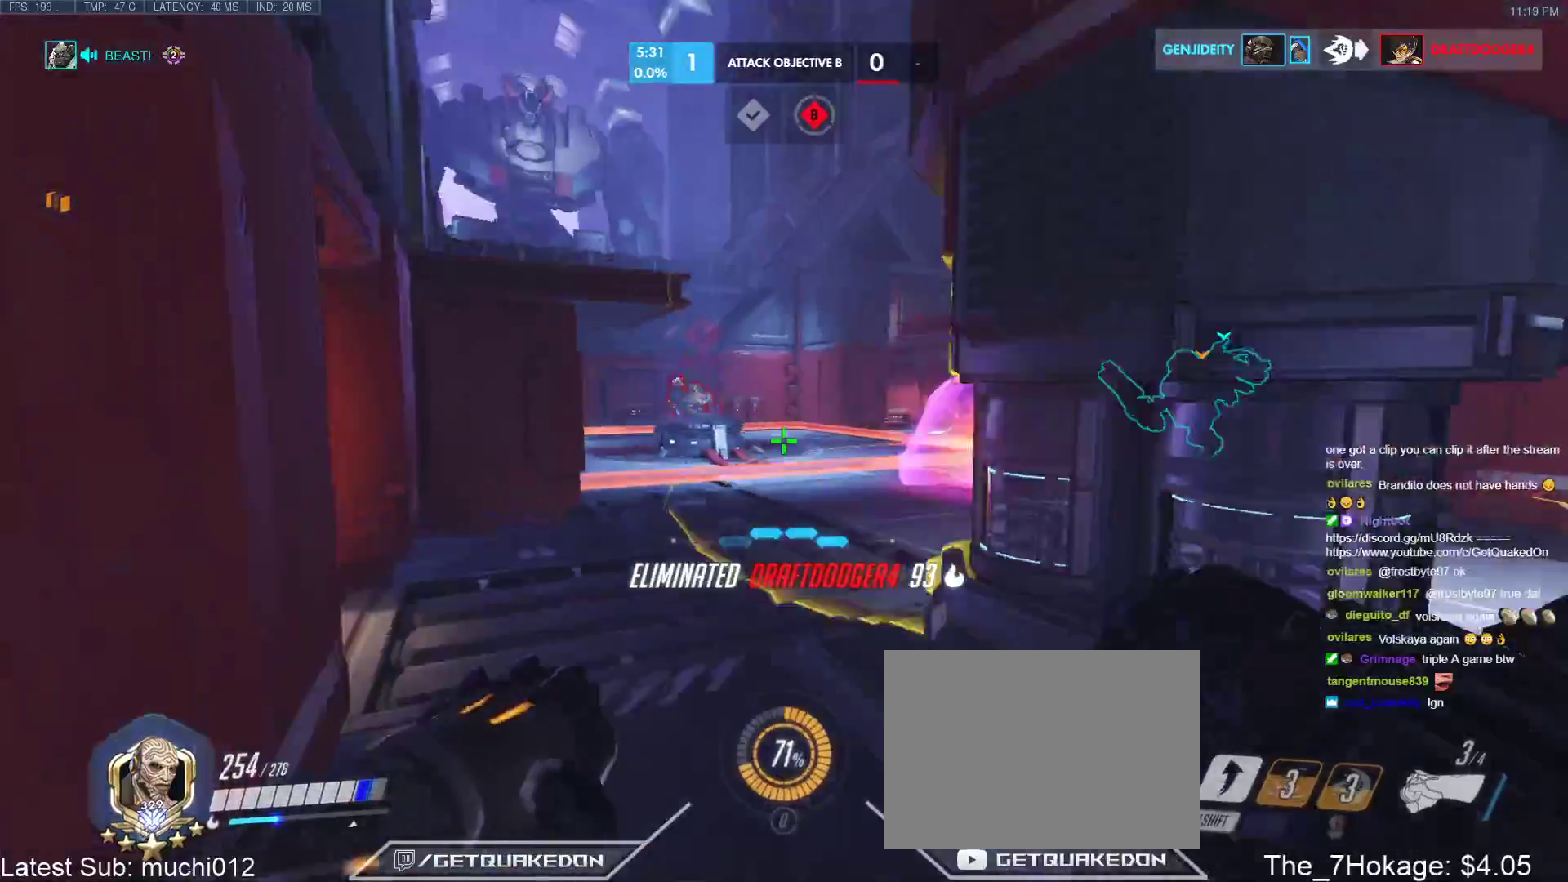
{"keys": ["a"], "events": [[50, "w", "down"], [283, "d", "down"], [333, "a", "up"], [383, "w", "up"], [467, "a", "down"], [467, "d", "up"]]}
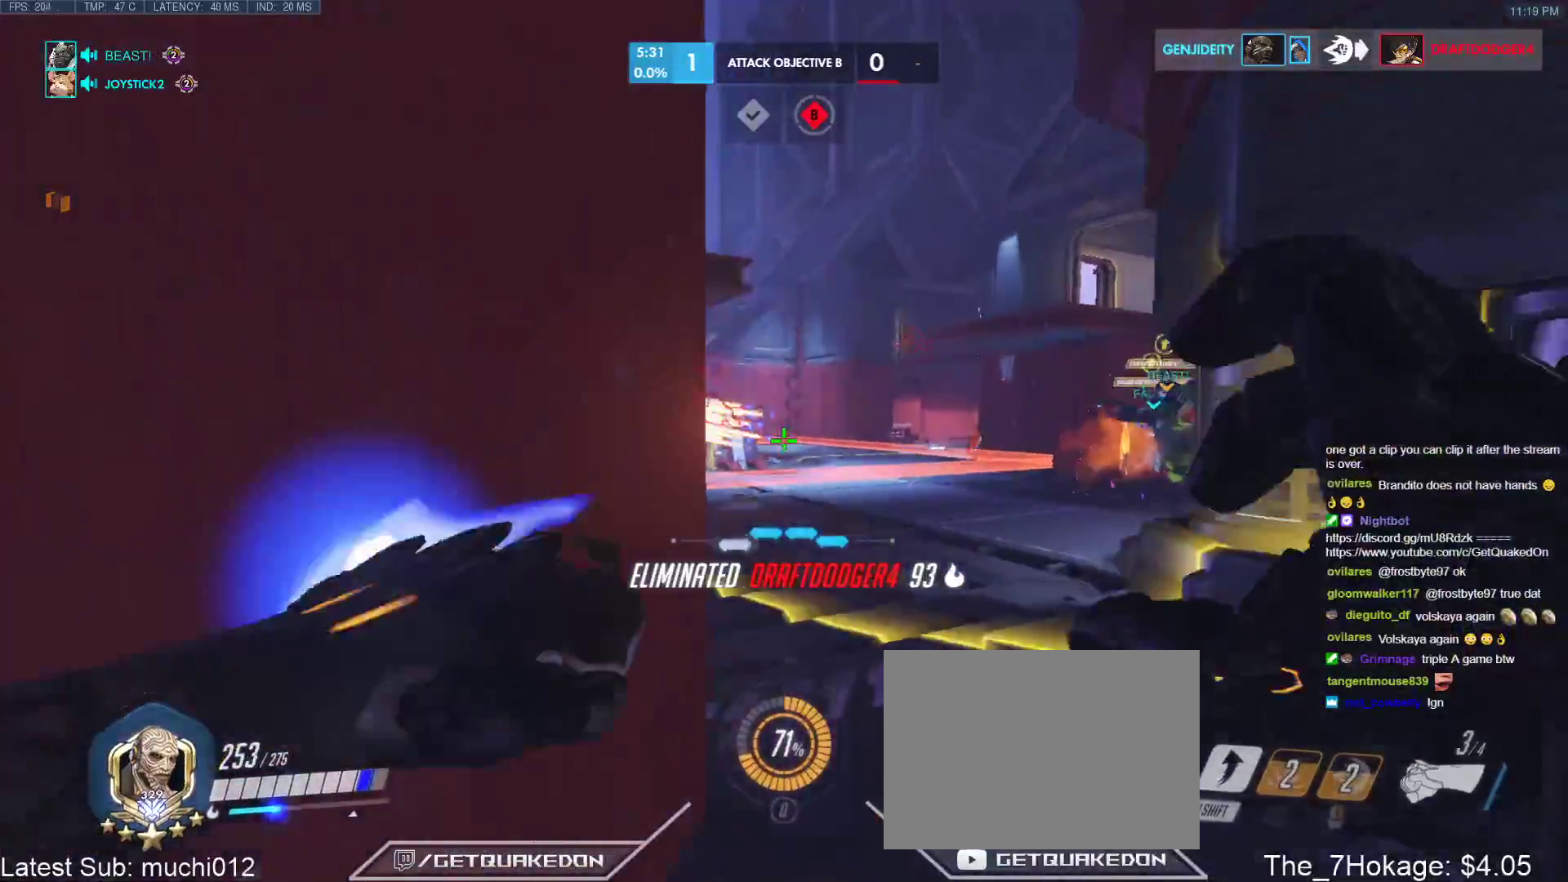
{"keys": ["a", "r", "s", "t"], "events": [[67, "s", "down"], [433, "t", "down"], [483, "r", "down"]]}
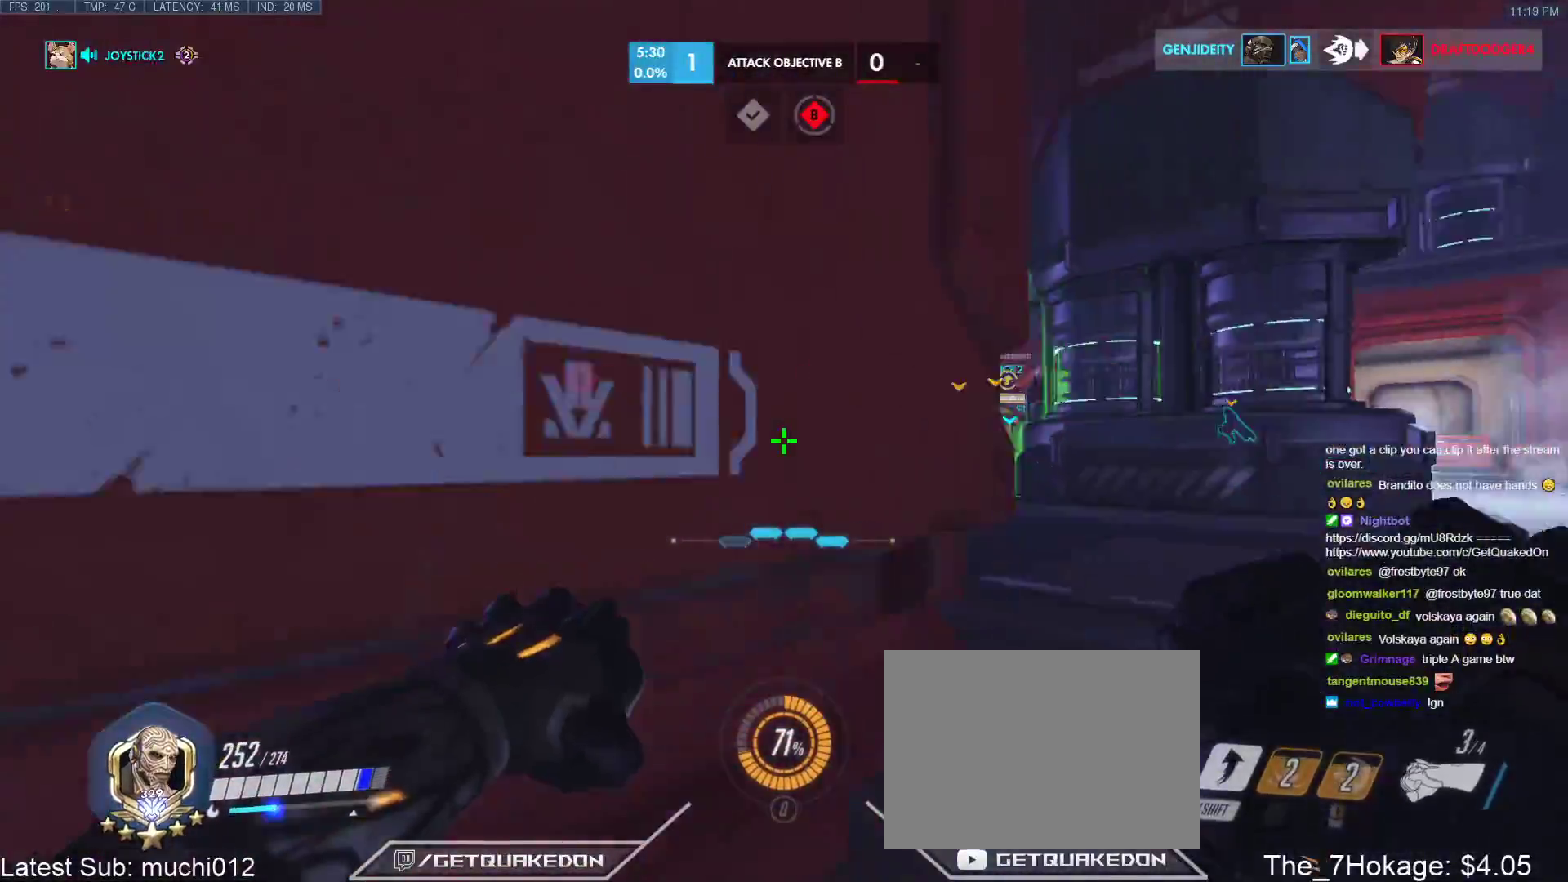
{"keys": ["d", "w"], "events": [[33, "r", "up"], [33, "t", "up"], [83, "s", "up"], [217, "a", "up"], [217, "d", "down"], [367, "w", "down"]]}
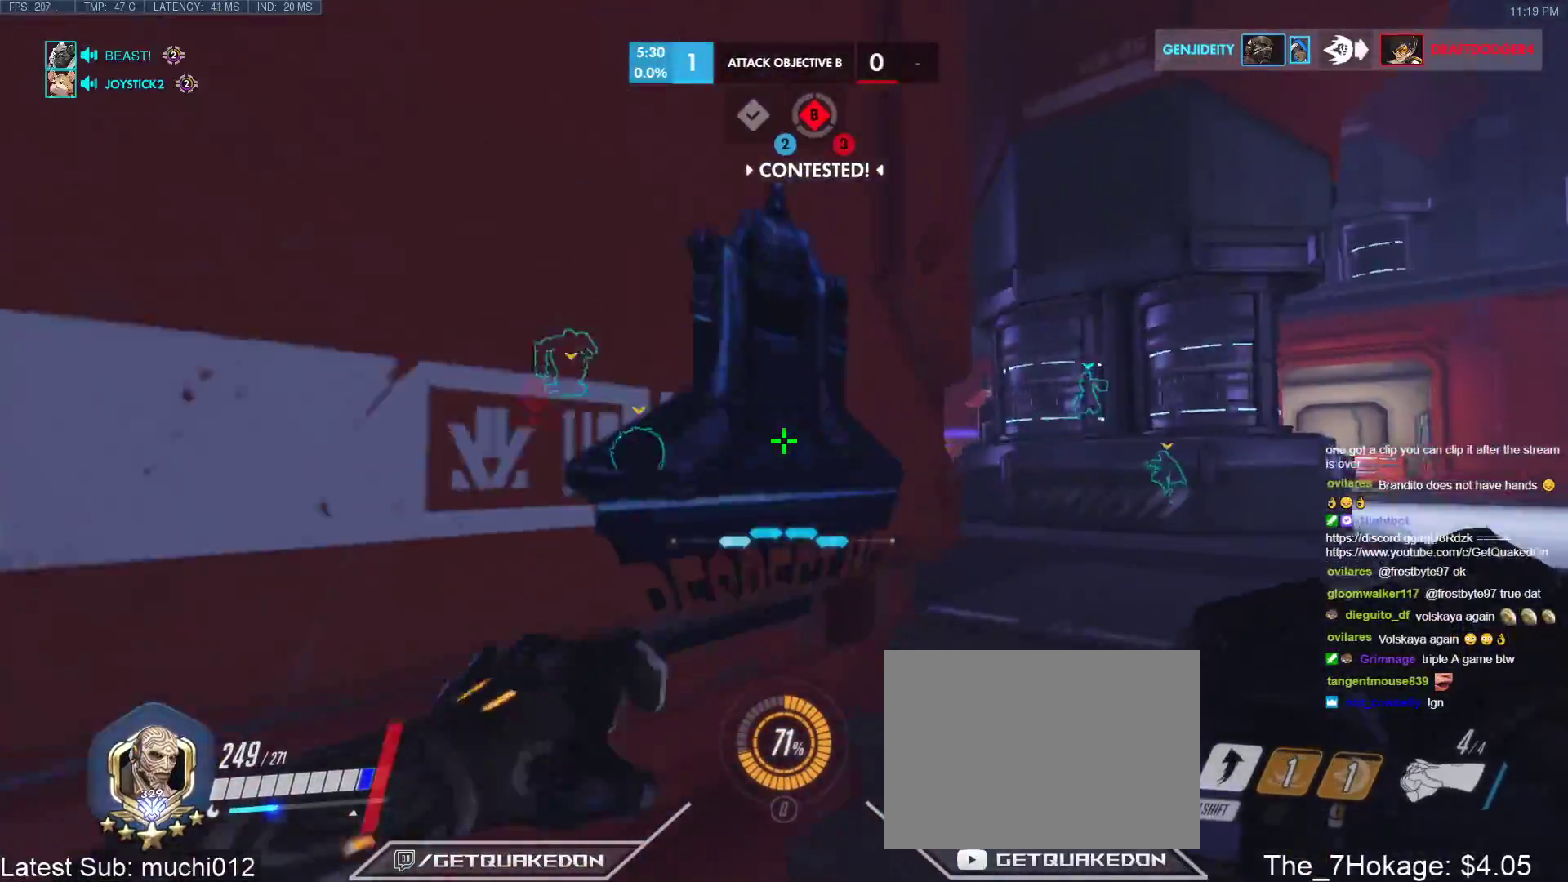
{"keys": ["d"], "events": [[333, "w", "up"]]}
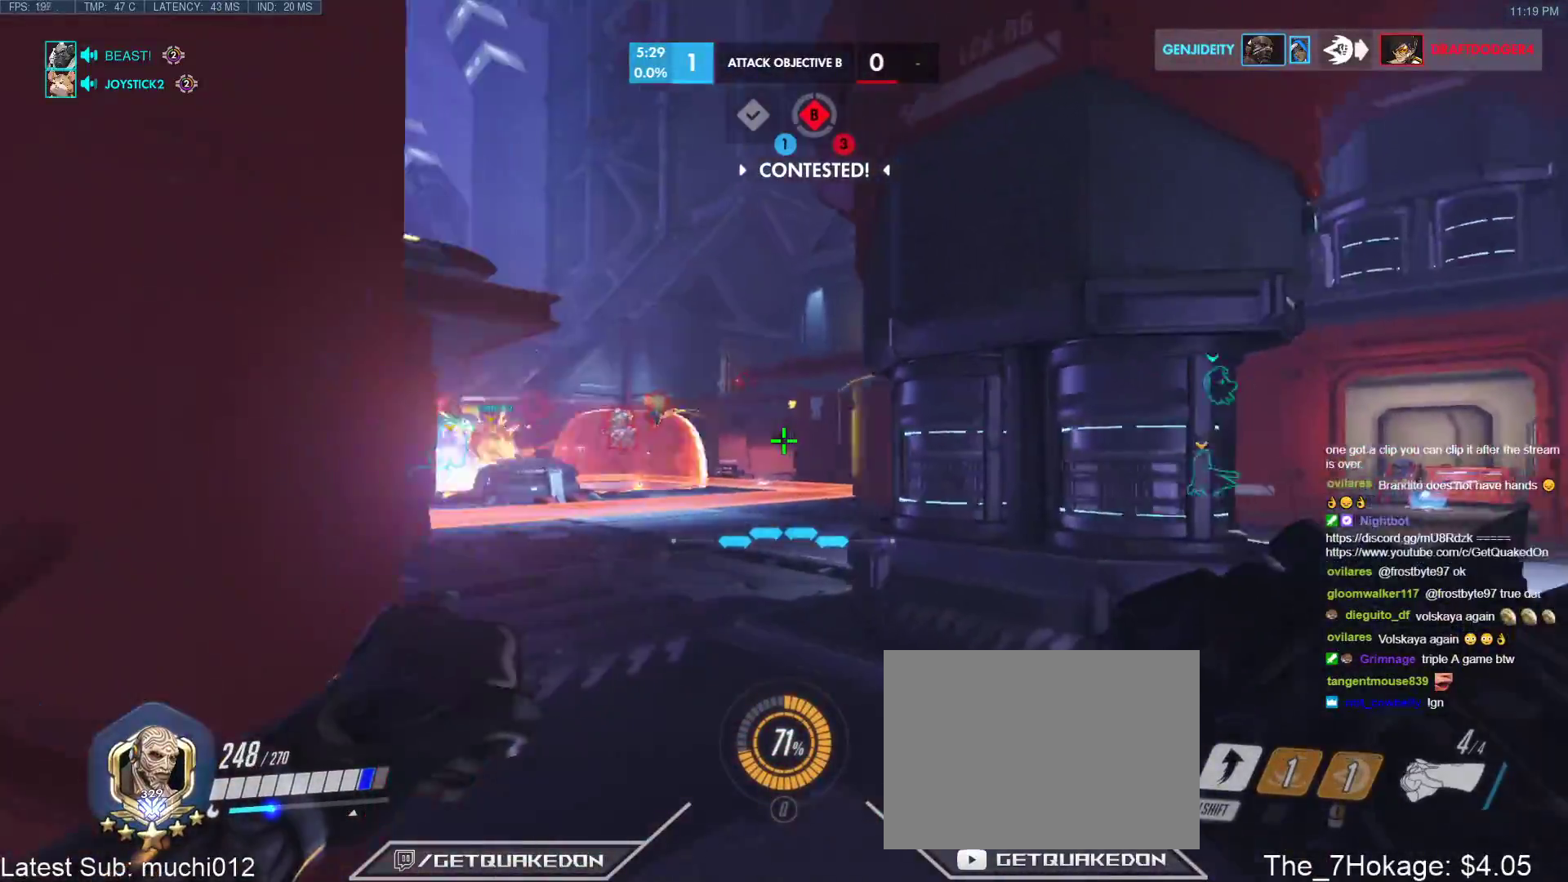
{"keys": ["d", "w"], "events": [[17, "w", "down"]]}